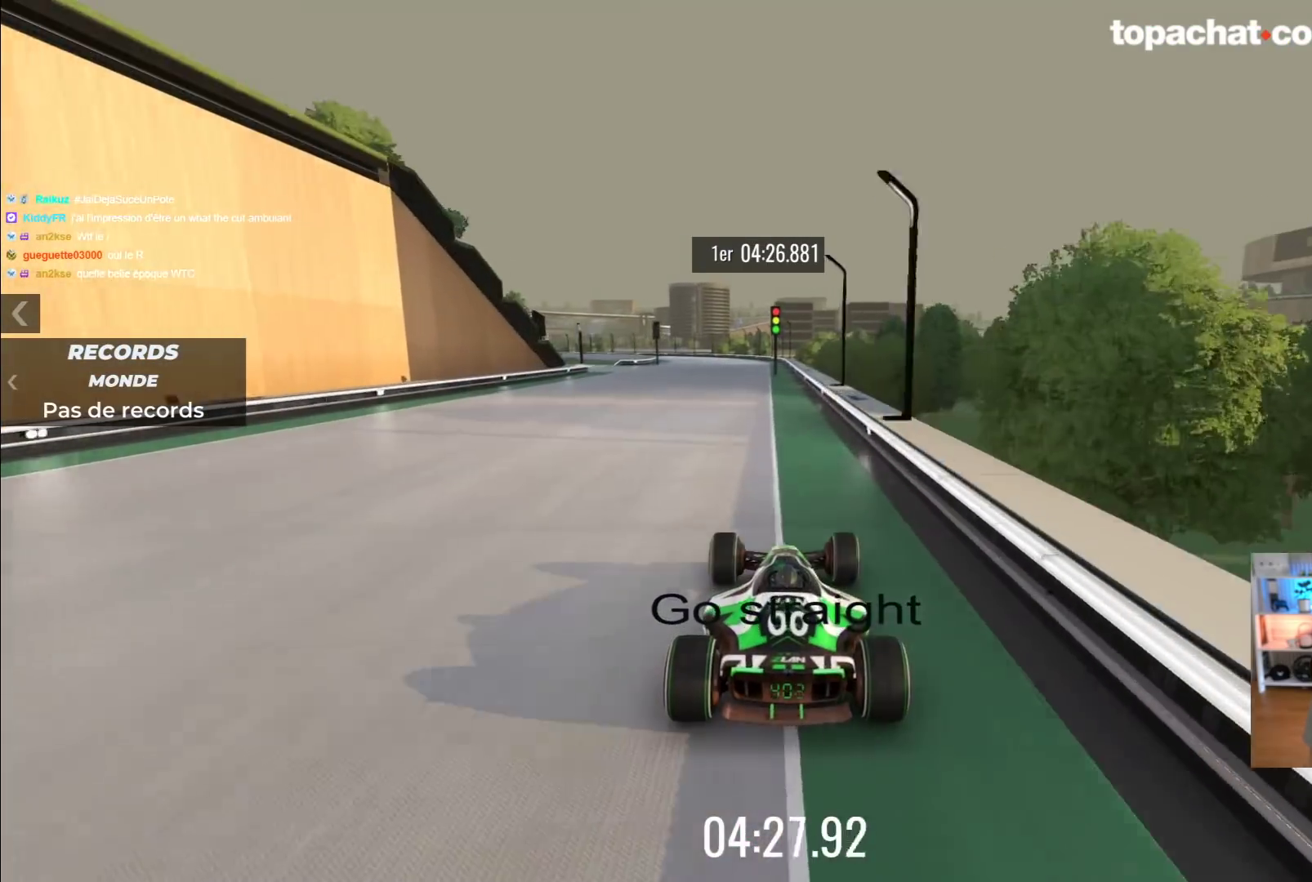
Gameplay with a controller (Xbox layout); each line is a JSON object with the inputs held at the frame after it. "events" lists button and stick changes between this image and that frame as [ms after this image, input, new state], when the widget could be followed in between. Not read: L1 R1 right_stick.
{"buttons": ["A", "R2"], "left_stick": "up-left", "events": [[67, "left_stick", "left"], [300, "left_stick", "center"], [333, "R2", "down"], [400, "left_stick", "left"], [450, "left_stick", "up-left"]]}
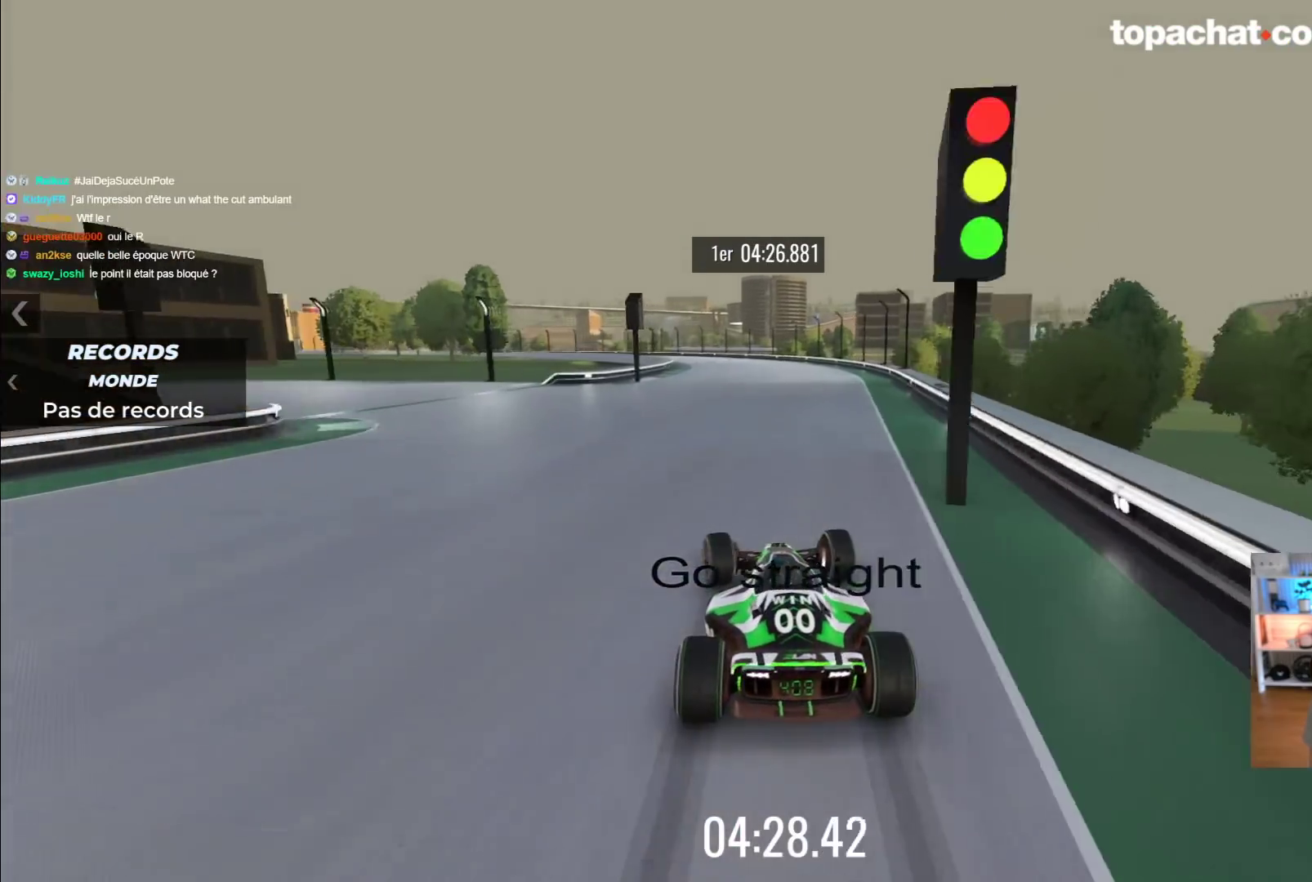
{"buttons": ["A", "R2"], "left_stick": "up-left", "events": [[83, "left_stick", "center"], [133, "left_stick", "up"], [183, "left_stick", "up-left"]]}
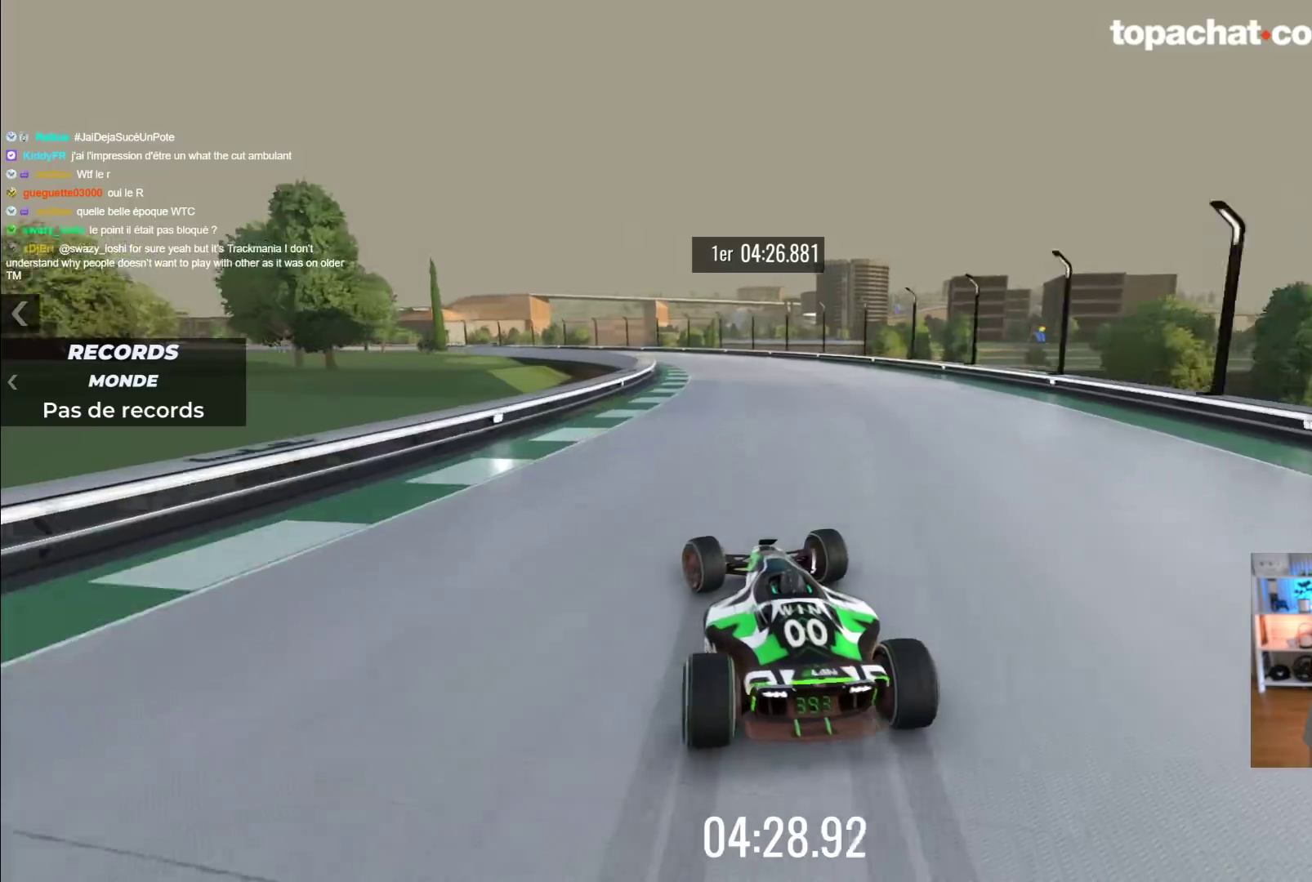
{"buttons": ["A", "R2"], "left_stick": "center", "events": [[450, "left_stick", "center"]]}
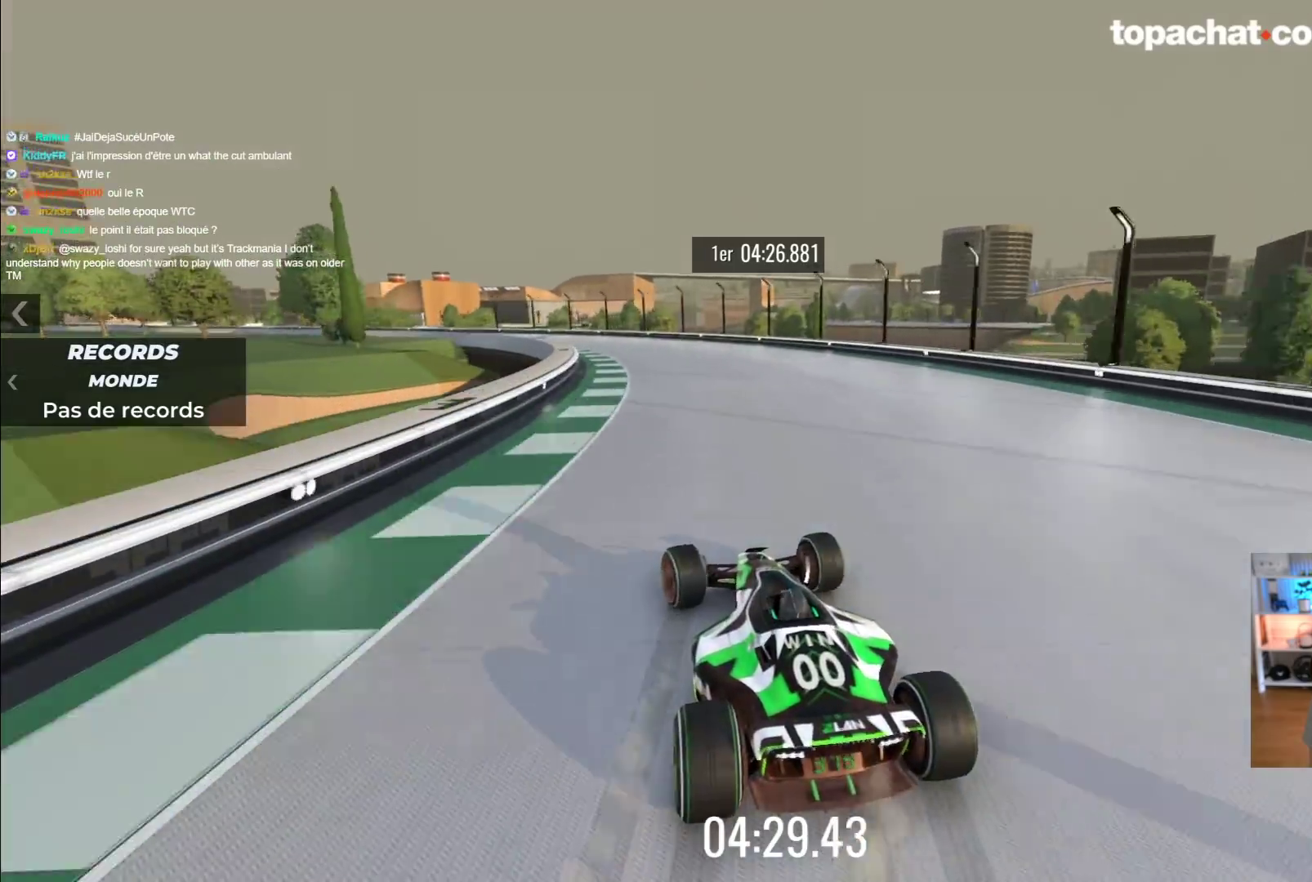
{"buttons": ["A"], "left_stick": "left", "events": [[67, "left_stick", "left"], [267, "left_stick", "center"], [350, "left_stick", "left"], [383, "R2", "up"]]}
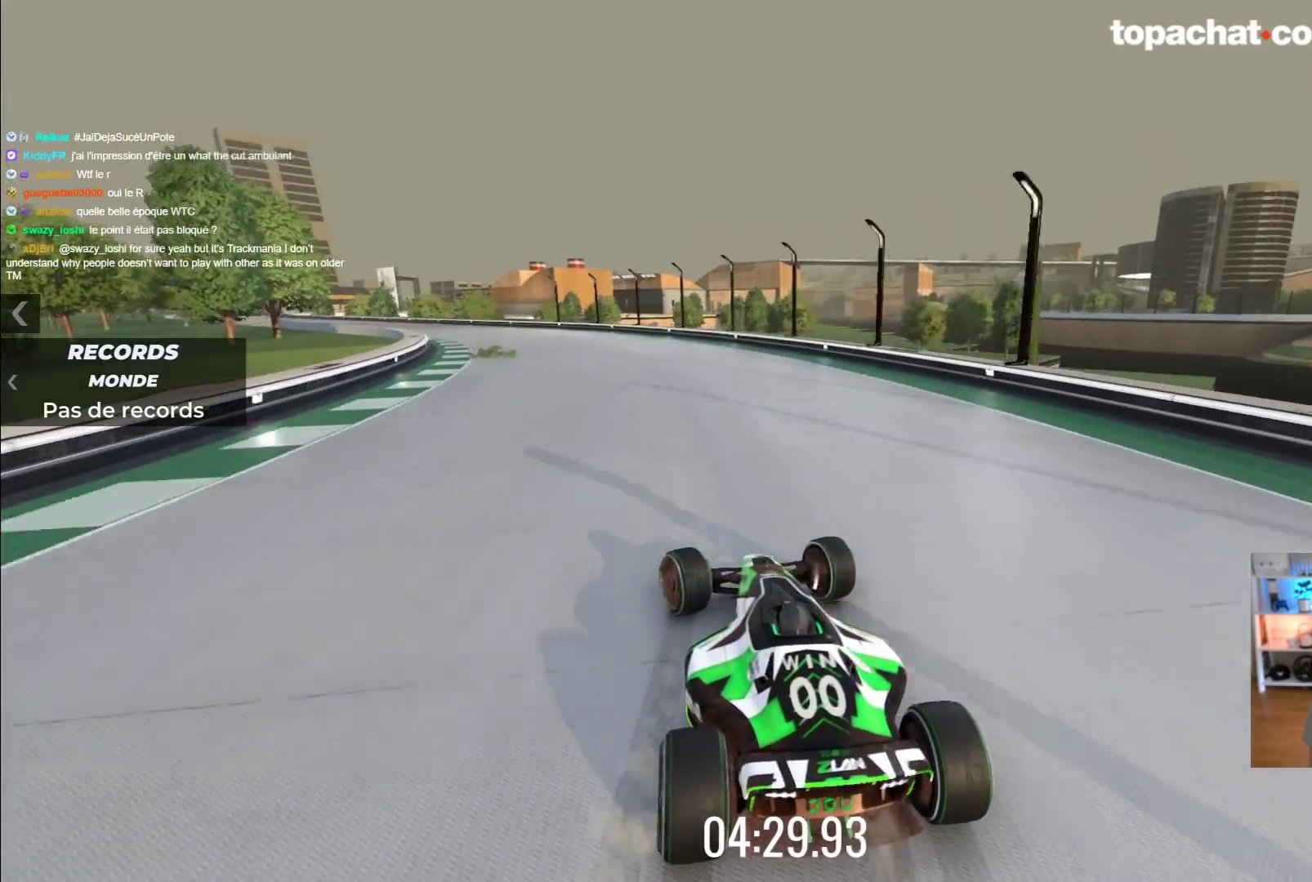
{"buttons": ["A"], "left_stick": "left", "events": [[150, "R2", "down"], [250, "R2", "up"]]}
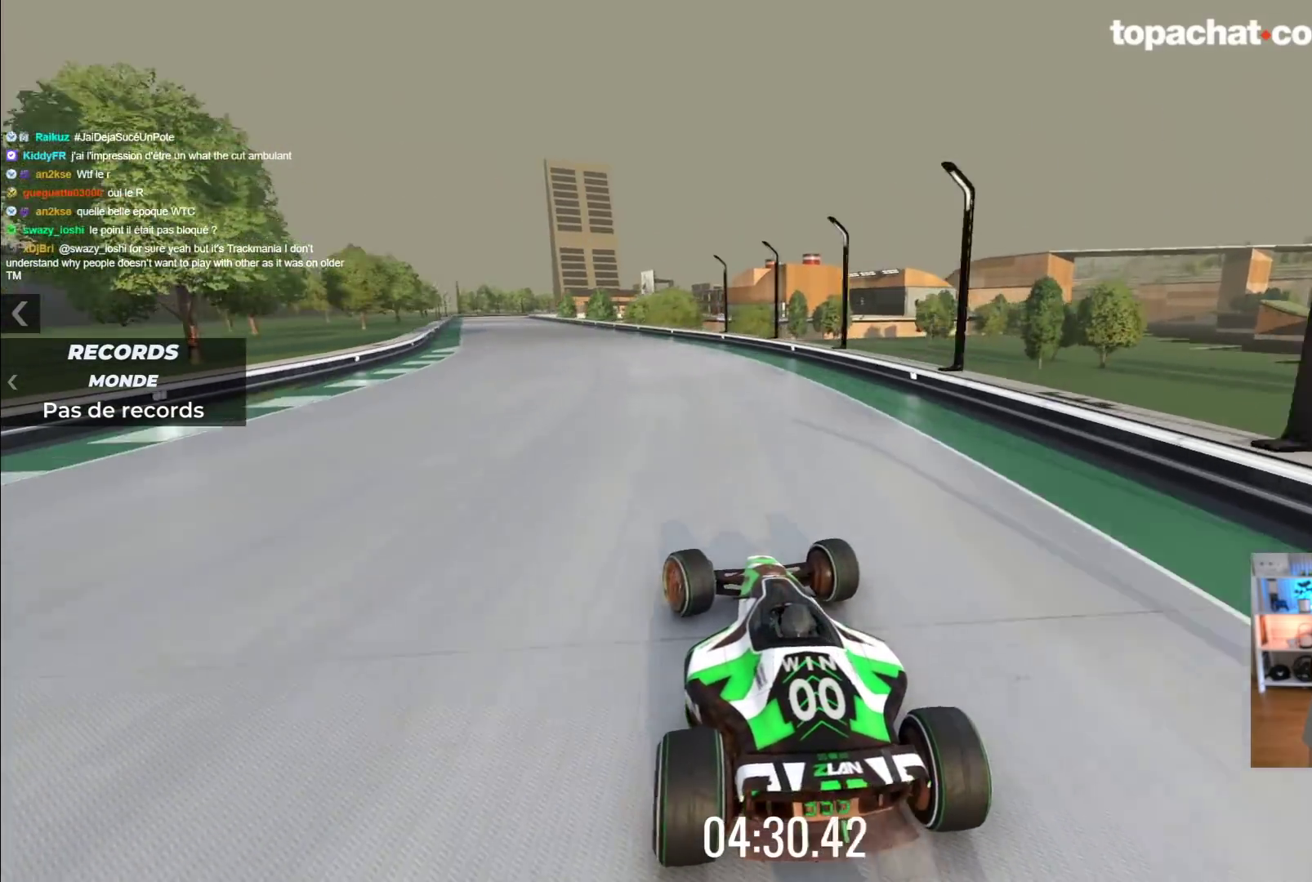
{"buttons": ["A"], "left_stick": "left", "events": [[100, "left_stick", "center"], [250, "left_stick", "left"]]}
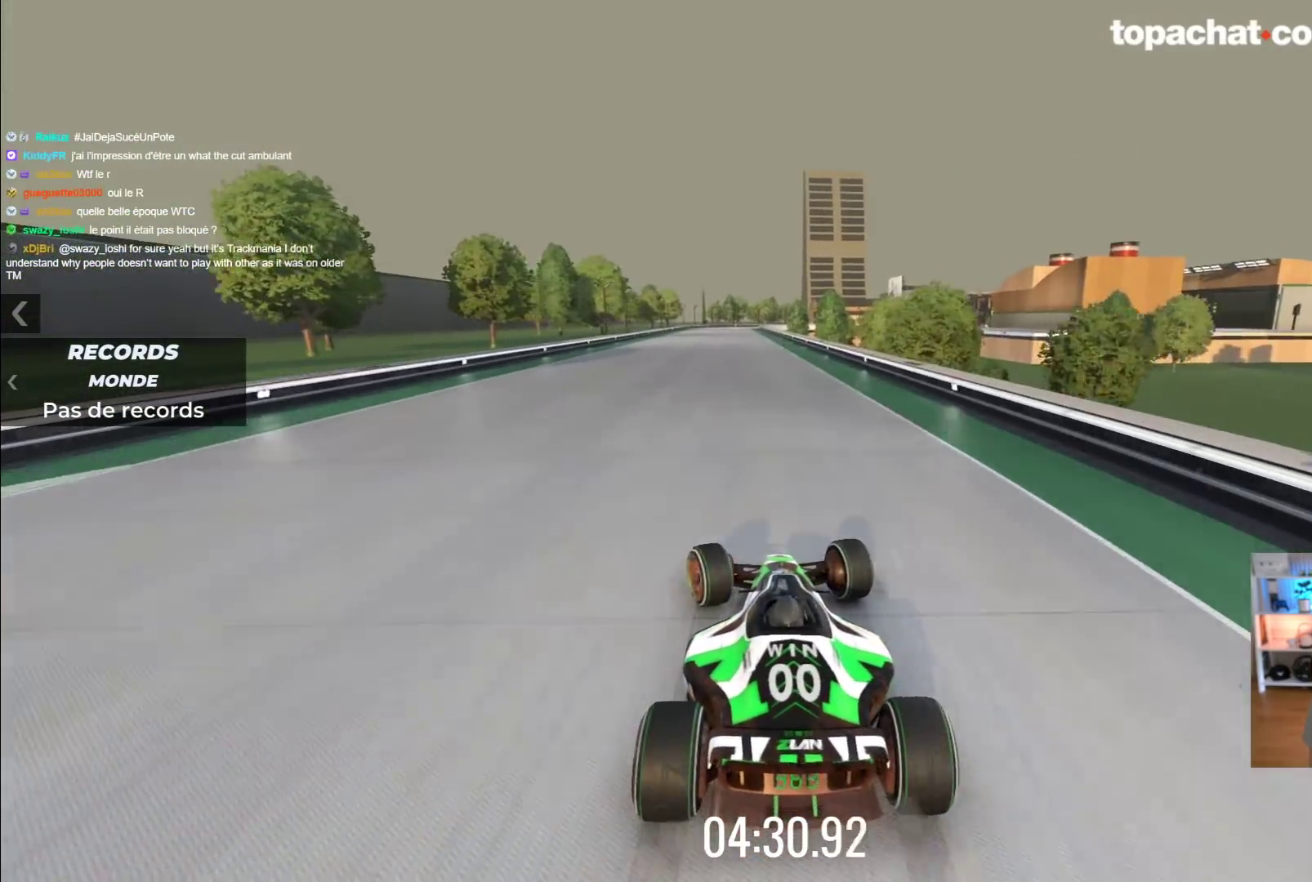
{"buttons": ["A"], "left_stick": "center", "events": [[67, "left_stick", "center"]]}
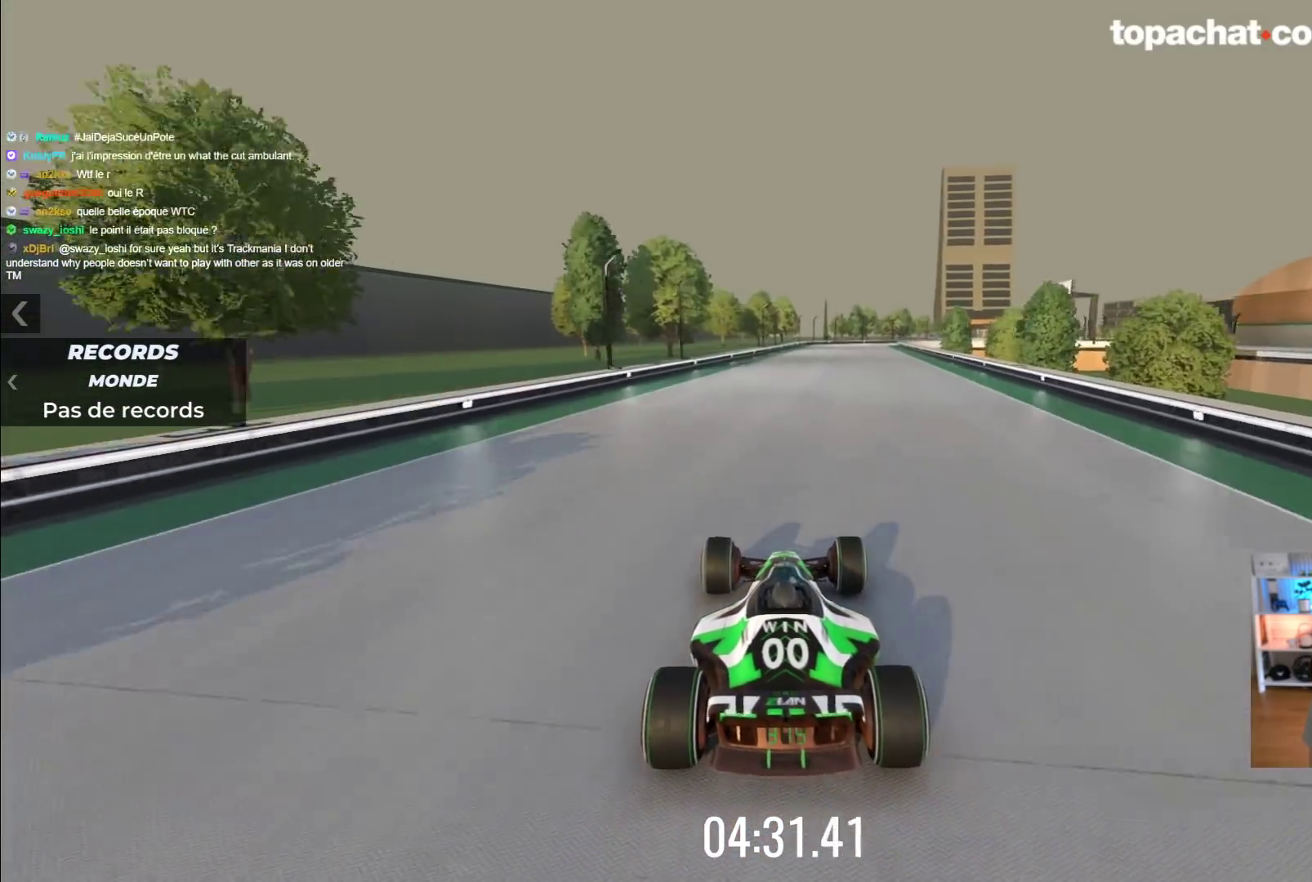
{"buttons": ["A"], "left_stick": "right", "events": [[33, "left_stick", "left"], [100, "left_stick", "center"], [333, "left_stick", "right"]]}
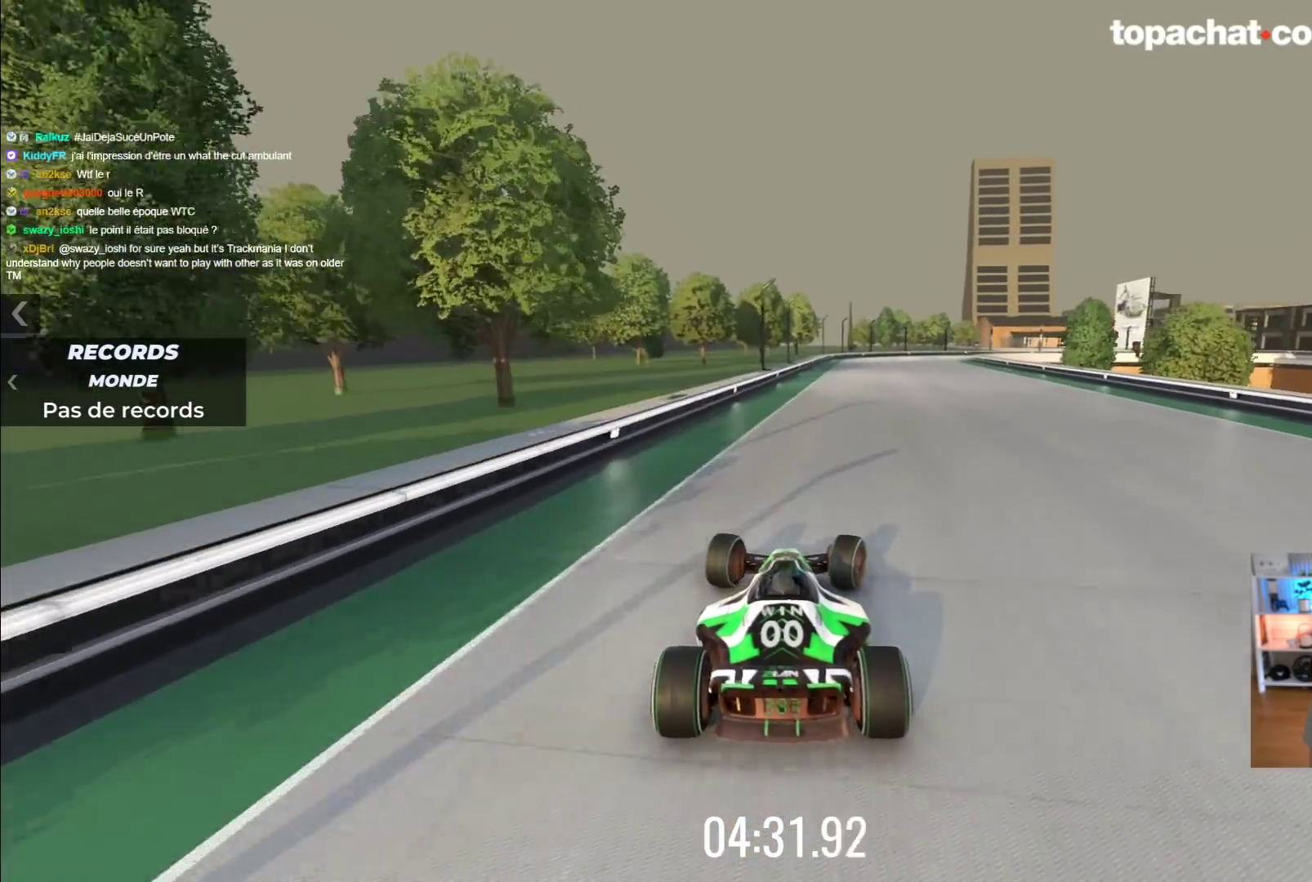
{"buttons": ["R2"], "left_stick": "up-right", "events": [[267, "R2", "down"], [400, "left_stick", "up-right"], [433, "A", "up"]]}
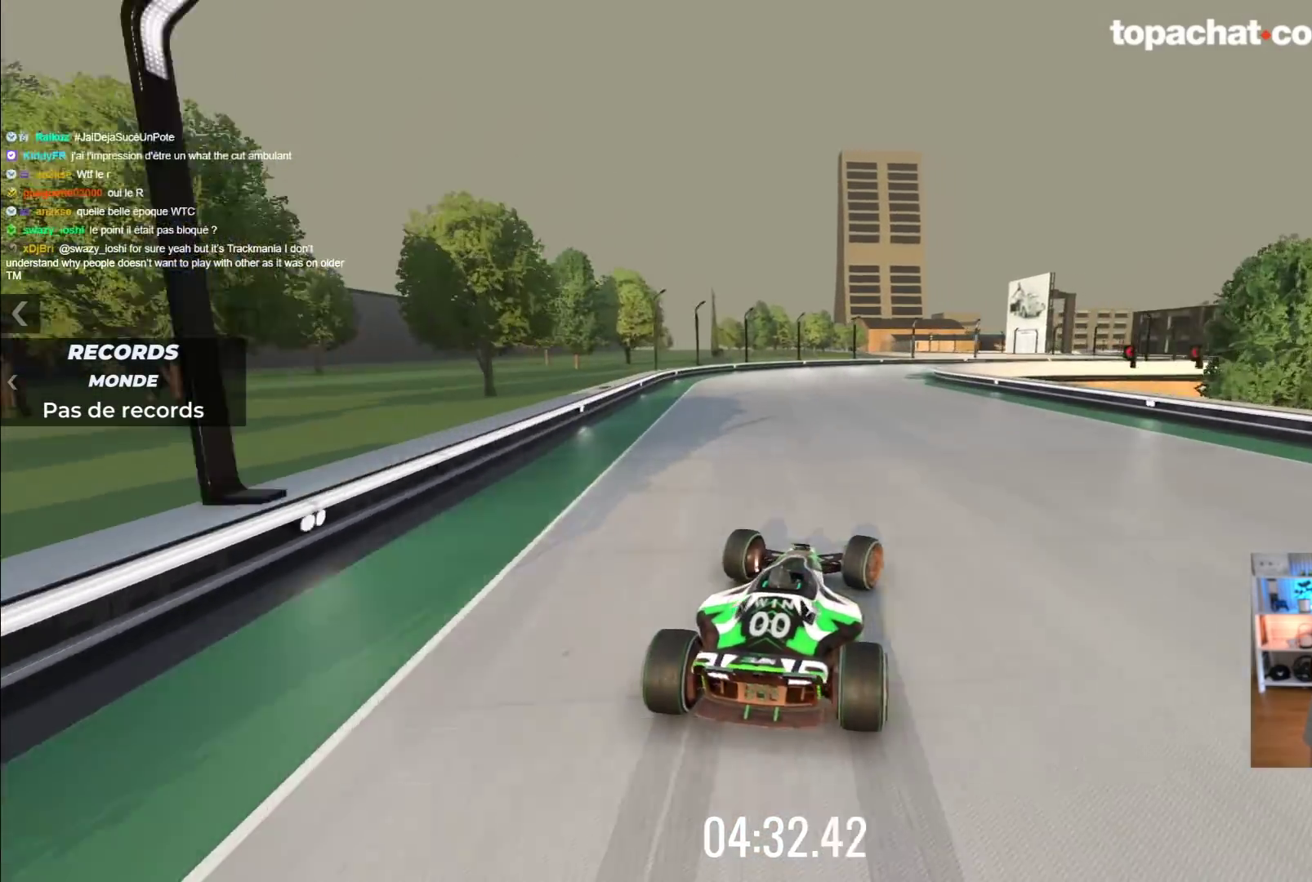
{"buttons": [], "left_stick": "up-right", "events": [[467, "R2", "up"]]}
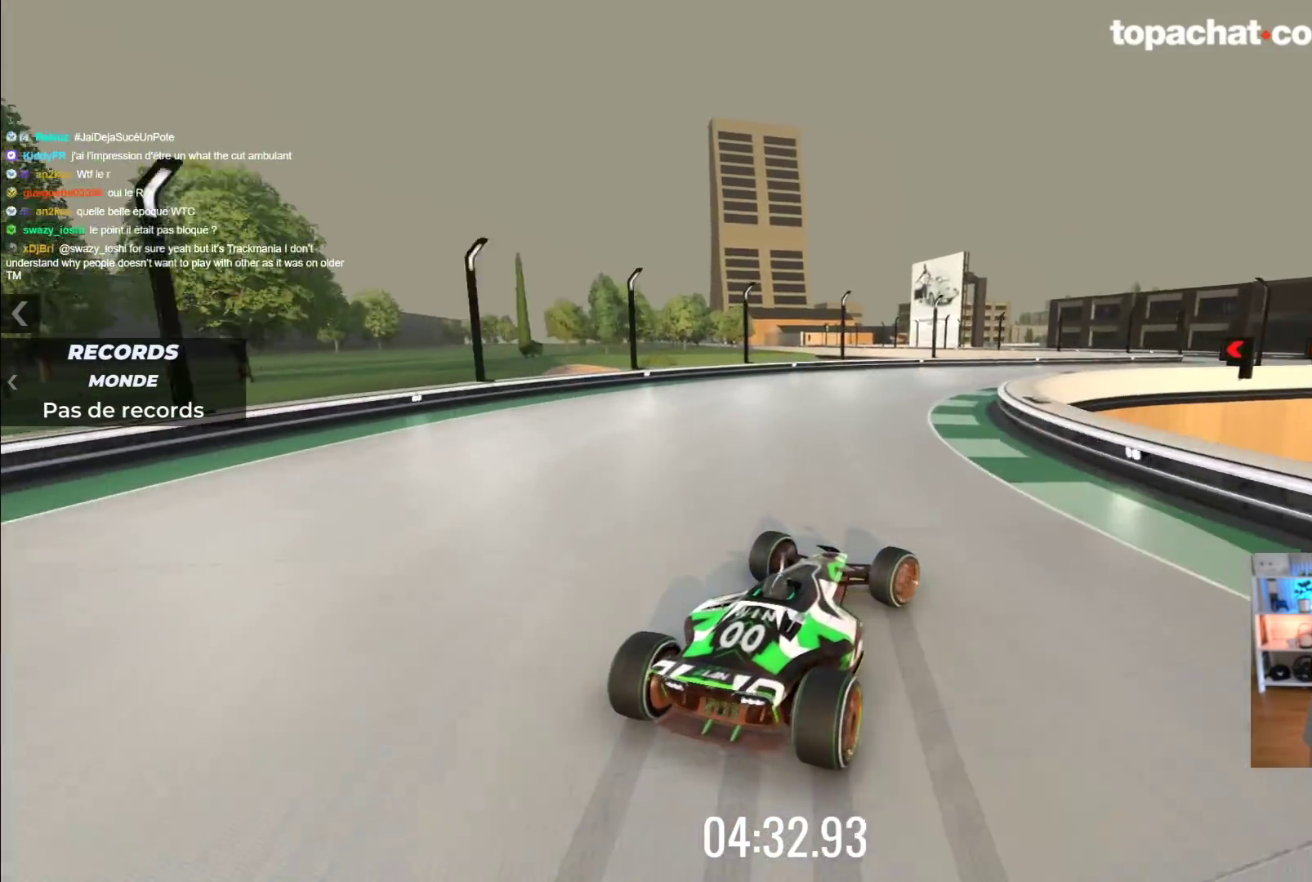
{"buttons": ["R2"], "left_stick": "up-right", "events": [[83, "A", "down"], [317, "A", "up"], [417, "R2", "down"]]}
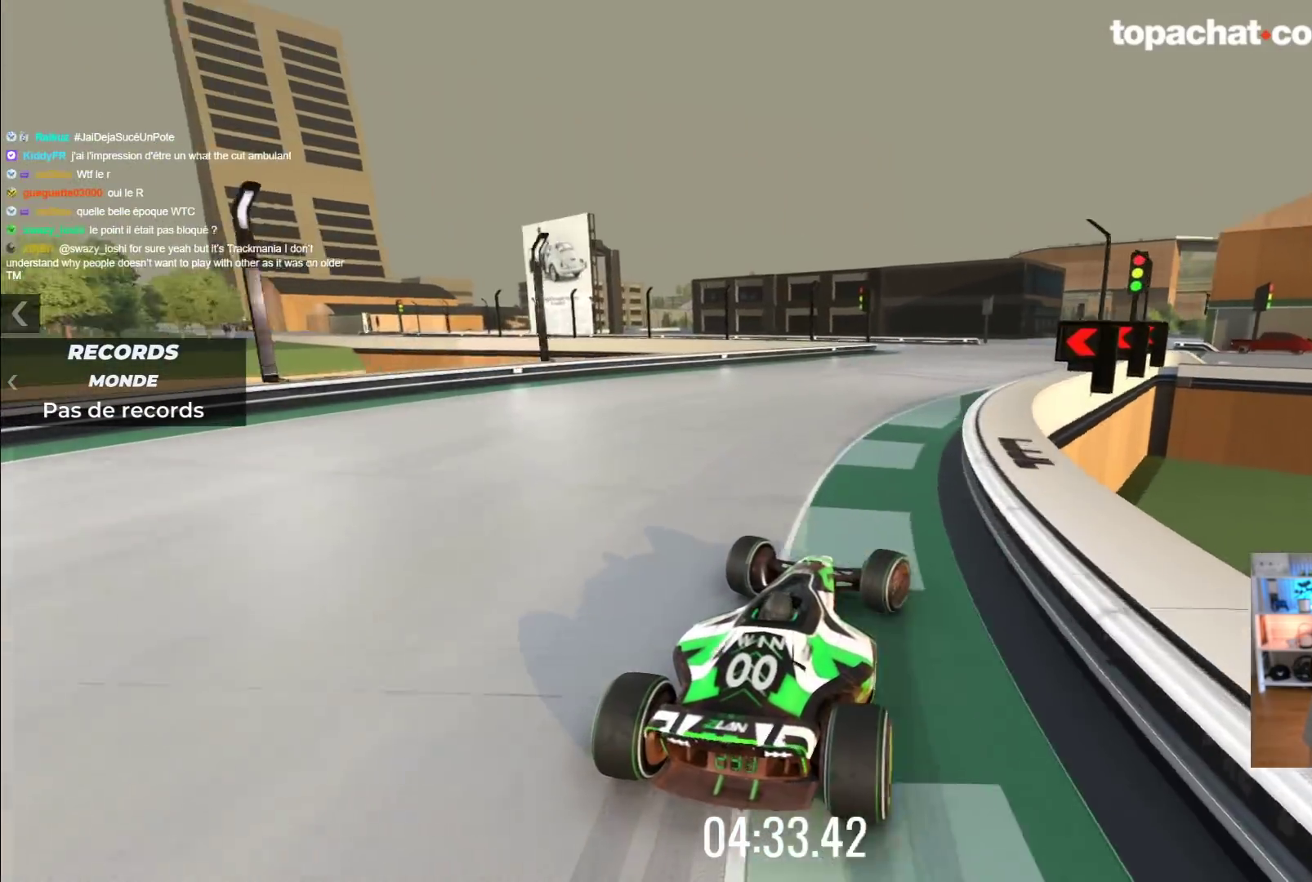
{"buttons": ["A"], "left_stick": "up-left", "events": [[100, "R2", "up"], [183, "left_stick", "up-left"], [300, "A", "down"]]}
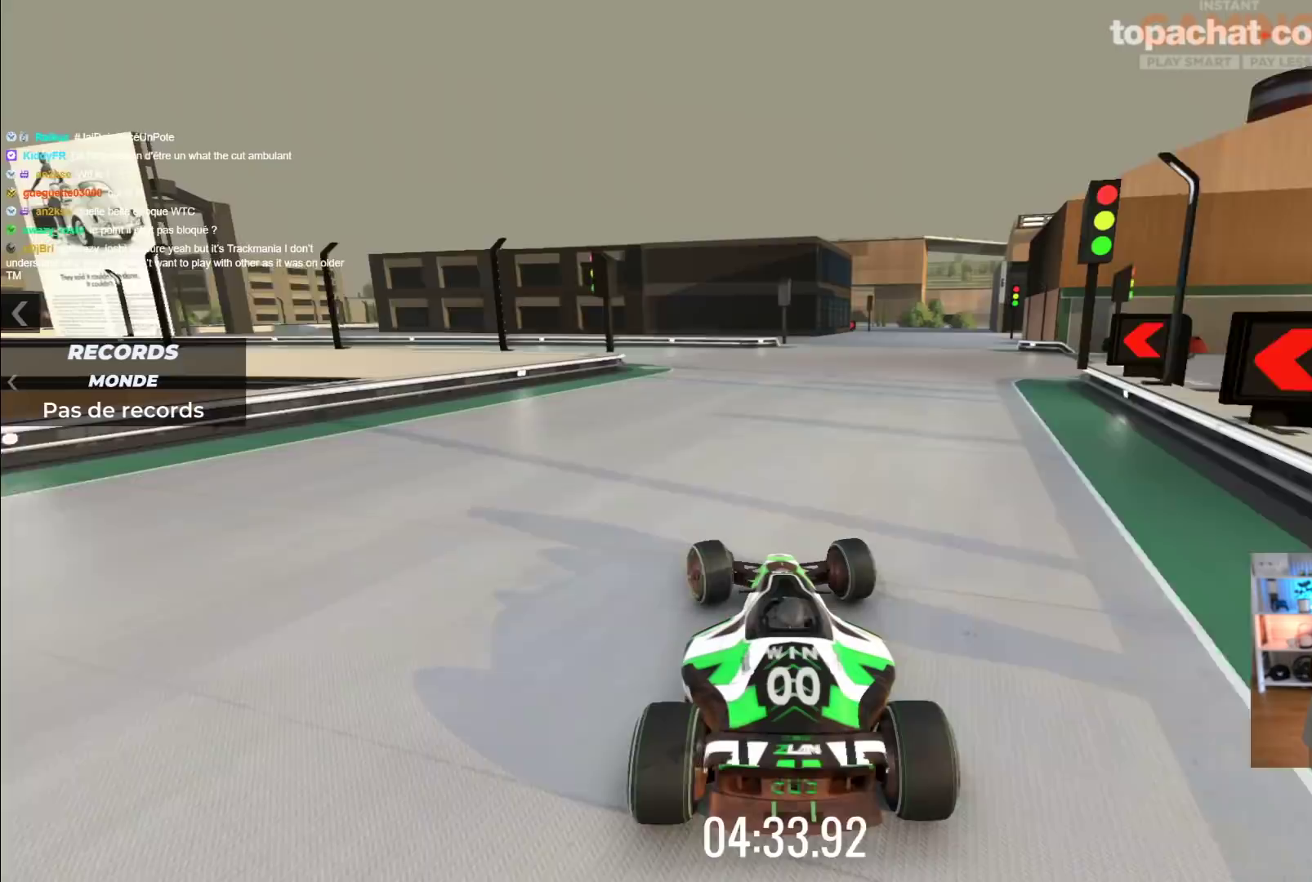
{"buttons": [], "left_stick": "left", "events": [[67, "left_stick", "center"], [83, "R2", "down"], [133, "left_stick", "left"], [483, "A", "up"], [483, "R2", "up"]]}
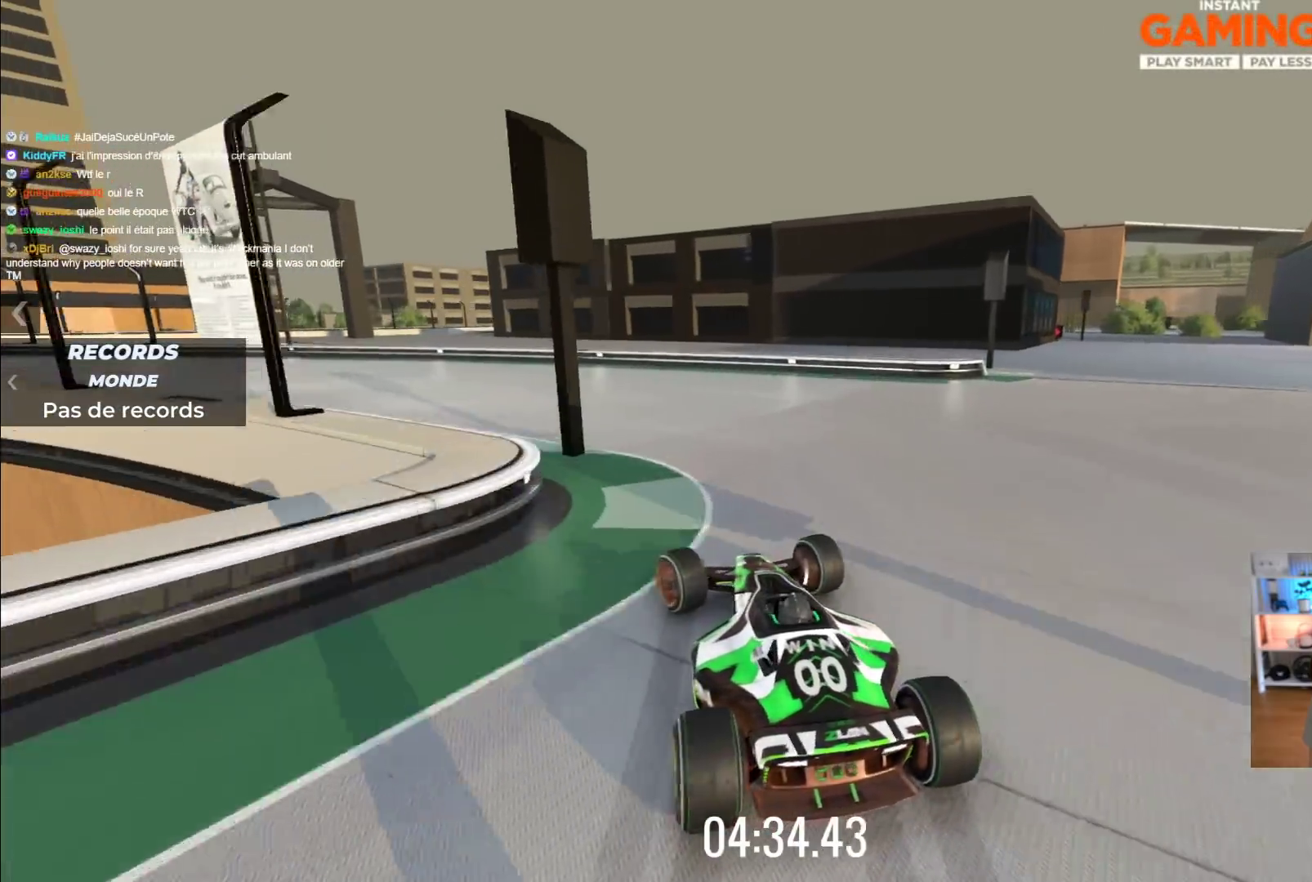
{"buttons": ["A"], "left_stick": "left", "events": [[83, "A", "down"]]}
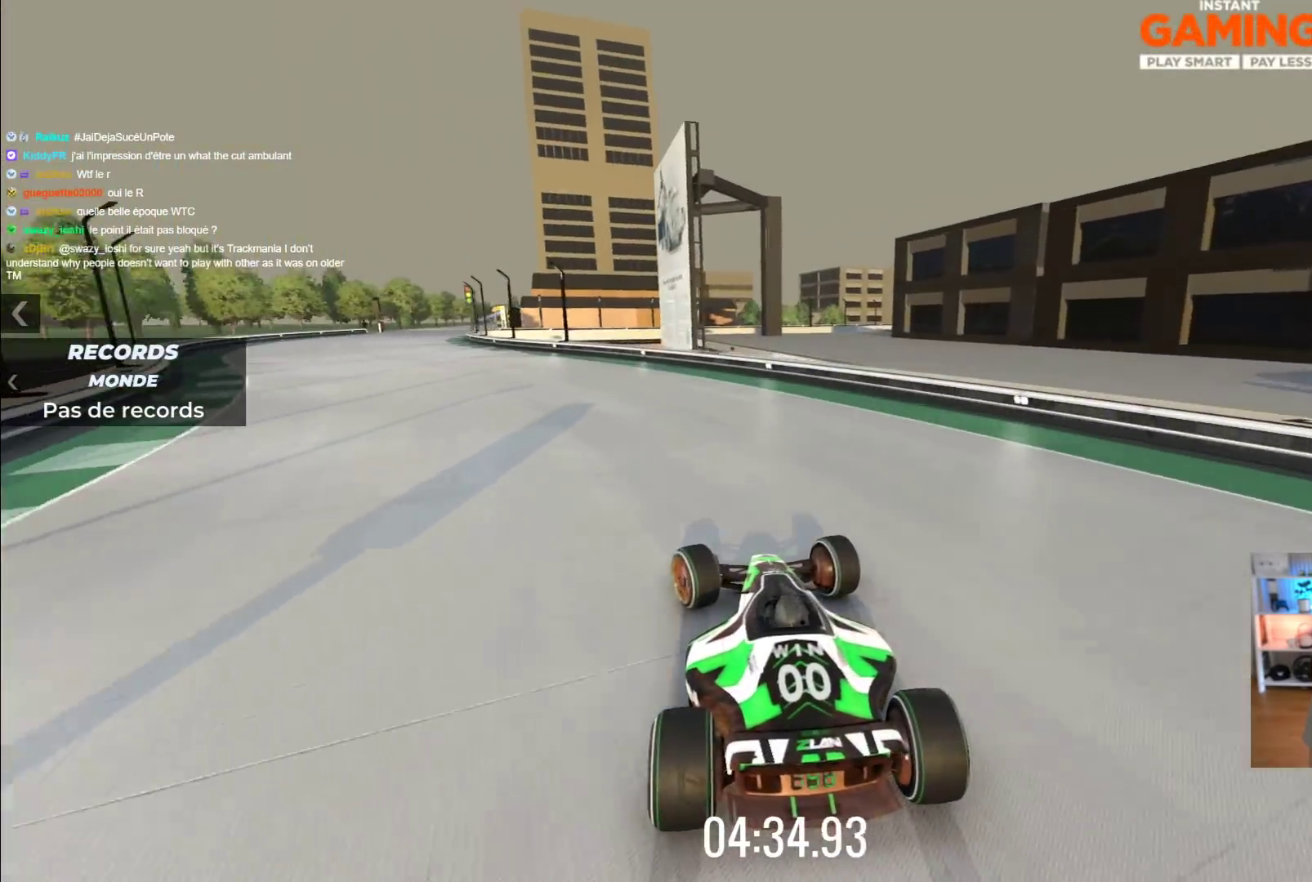
{"buttons": ["A"], "left_stick": "right", "events": [[417, "left_stick", "center"], [483, "left_stick", "right"]]}
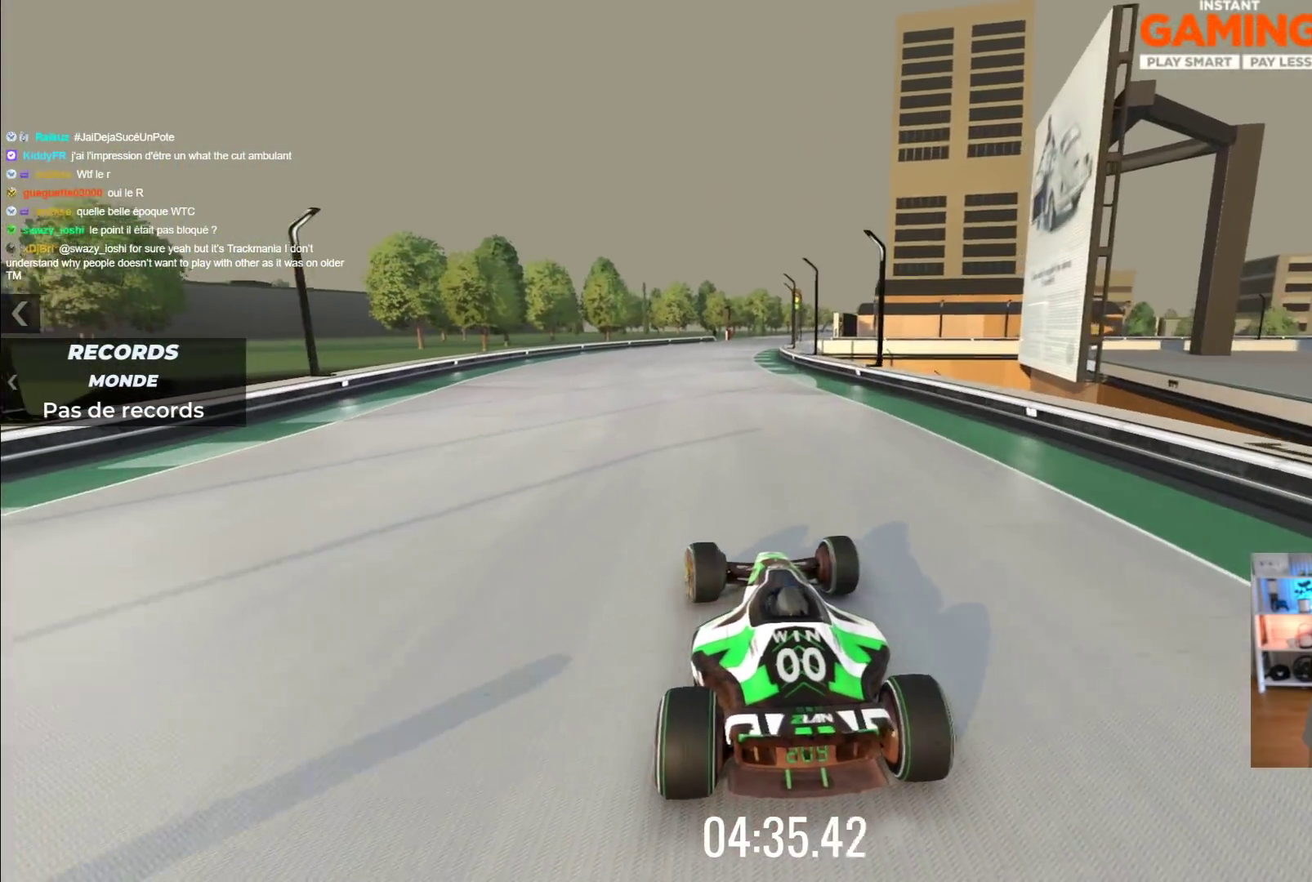
{"buttons": ["A"], "left_stick": "center", "events": [[133, "left_stick", "center"]]}
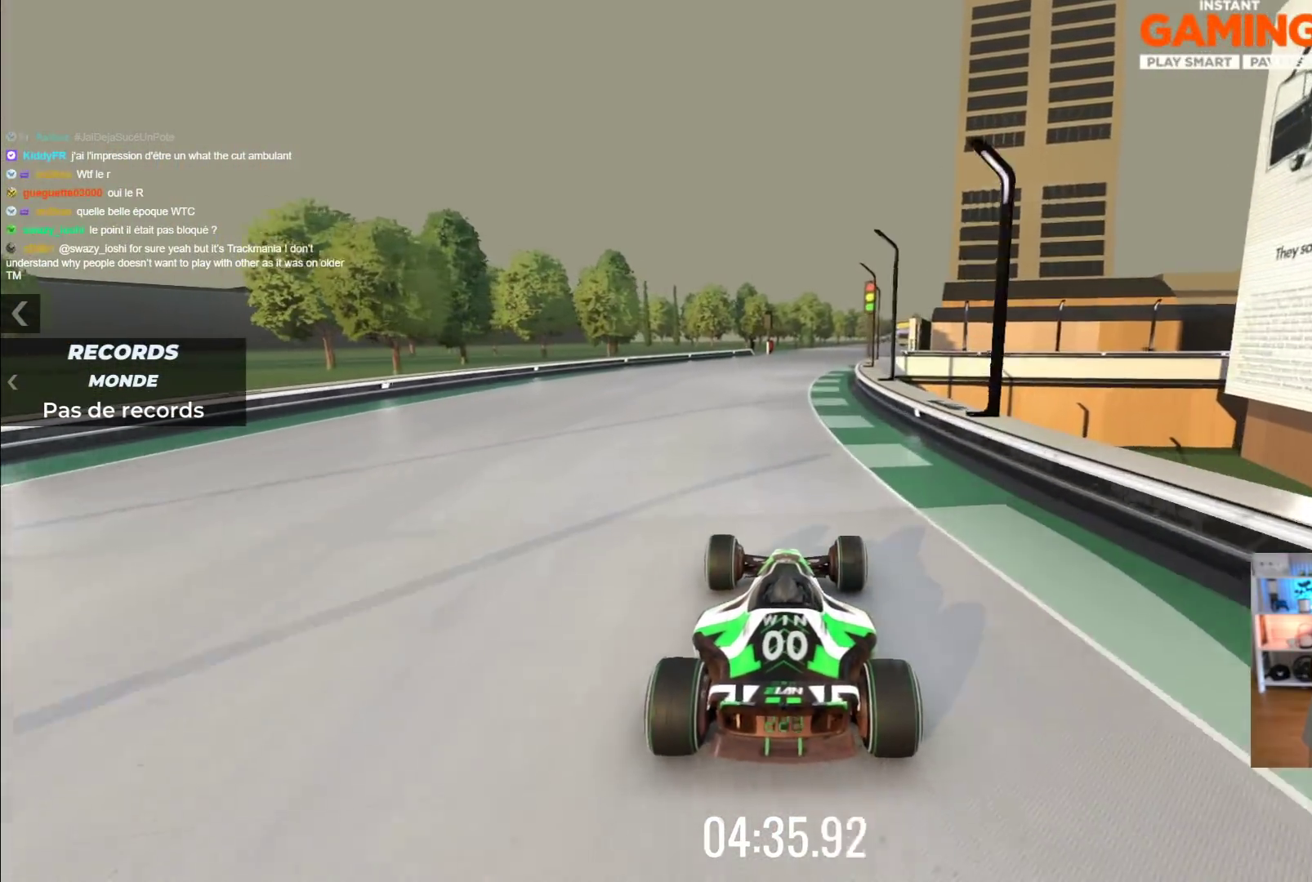
{"buttons": ["A"], "left_stick": "right", "events": [[500, "left_stick", "right"]]}
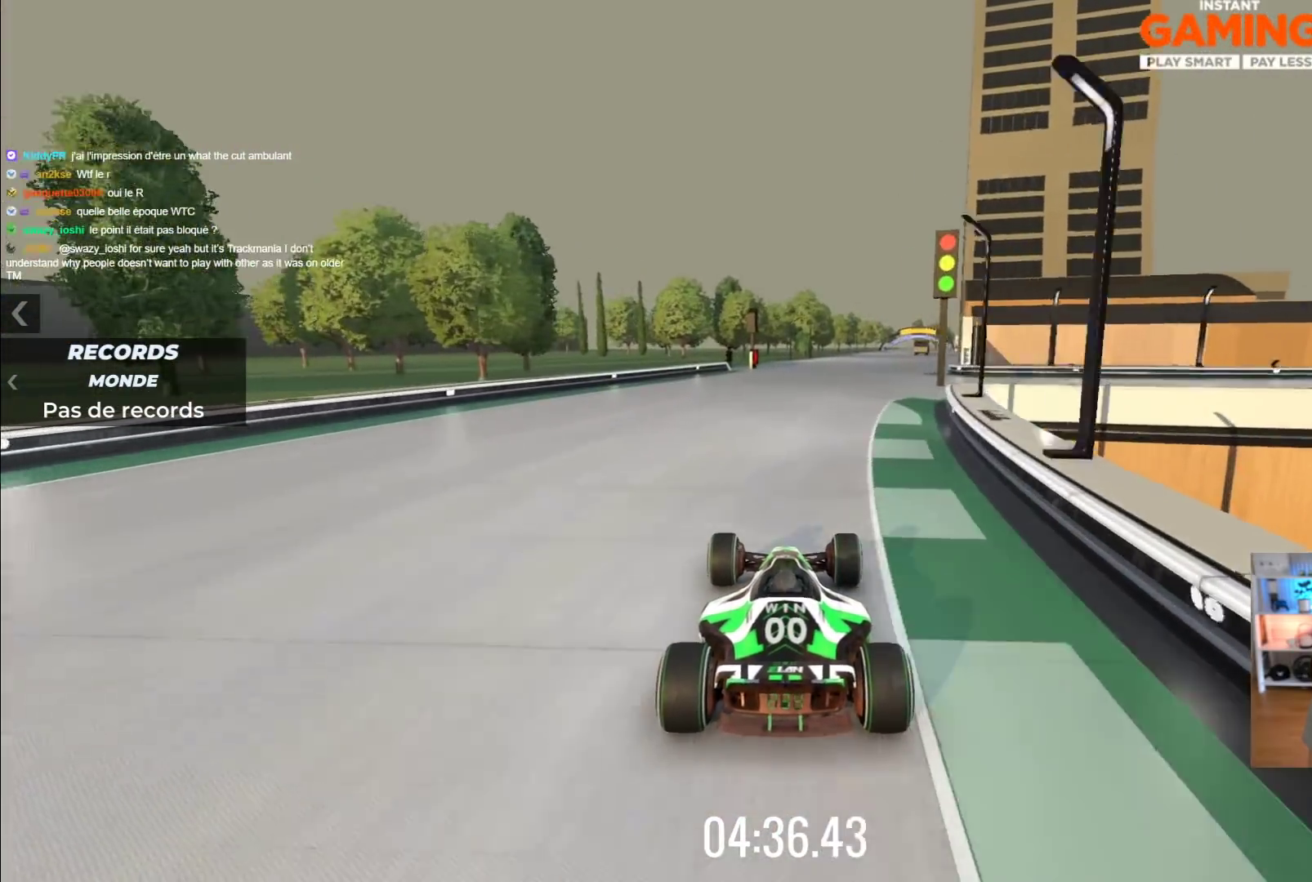
{"buttons": ["A"], "left_stick": "center", "events": [[133, "left_stick", "center"], [300, "left_stick", "right"], [433, "left_stick", "center"]]}
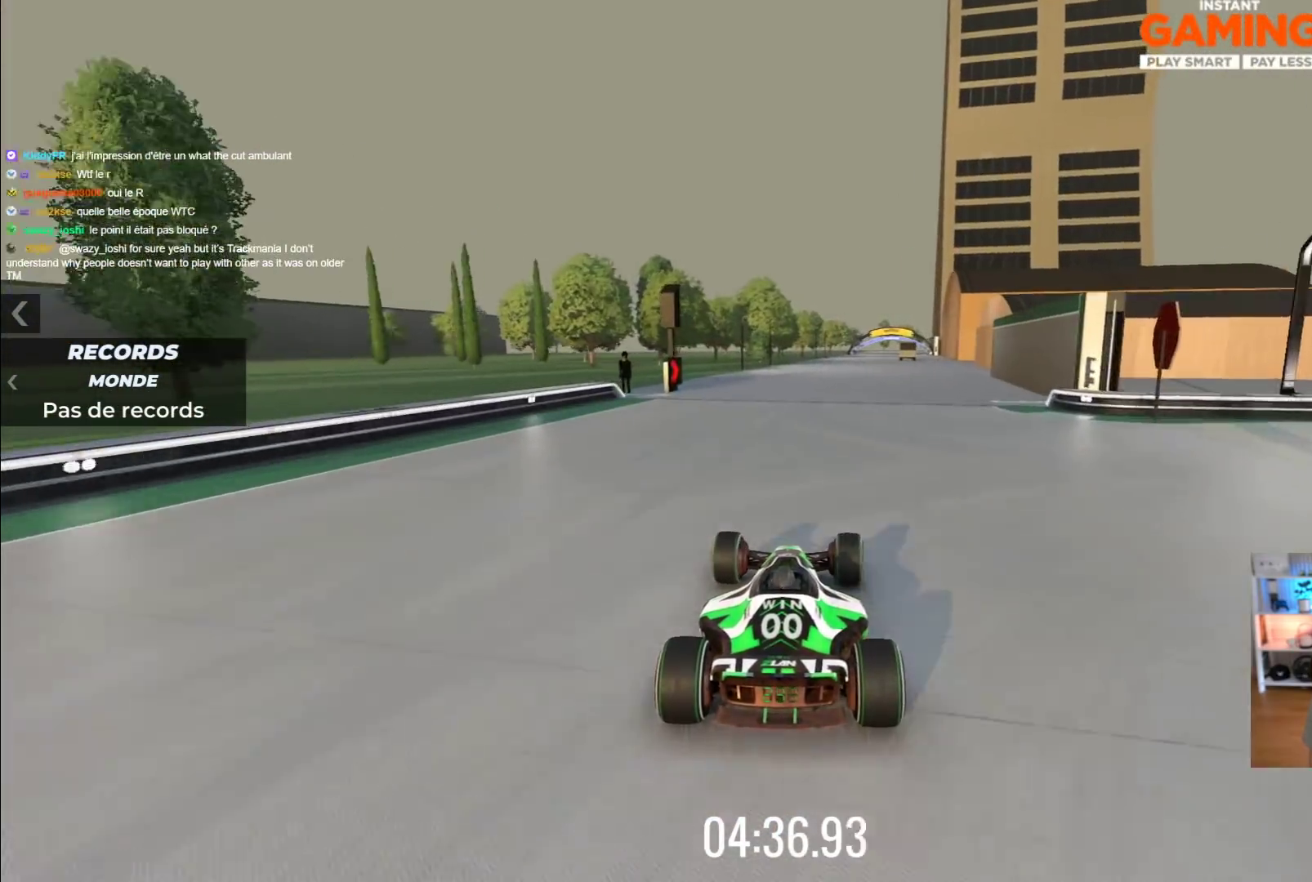
{"buttons": ["A"], "left_stick": "center", "events": [[167, "left_stick", "right"], [300, "left_stick", "center"]]}
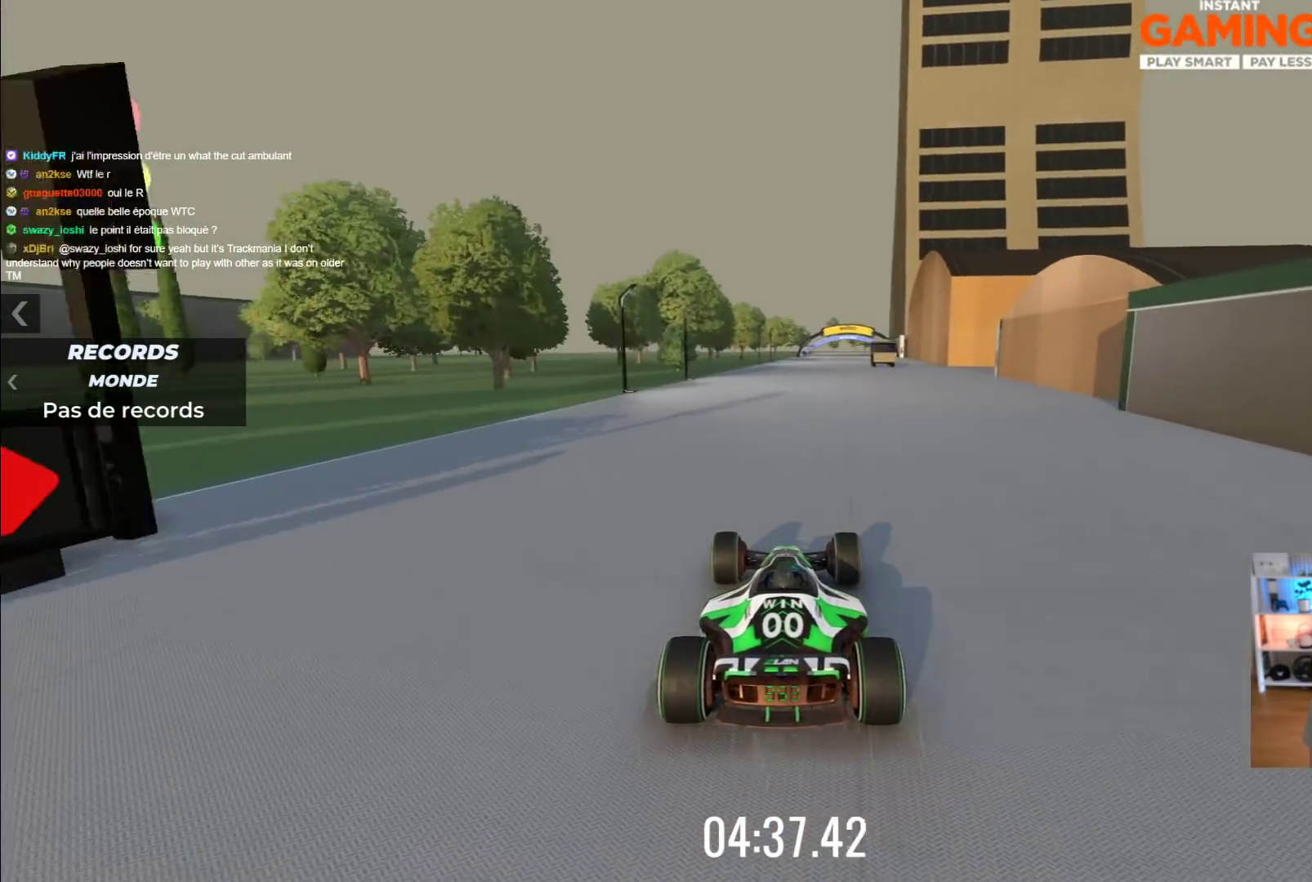
{"buttons": ["A"], "left_stick": "center", "events": [[283, "left_stick", "right"], [383, "left_stick", "center"]]}
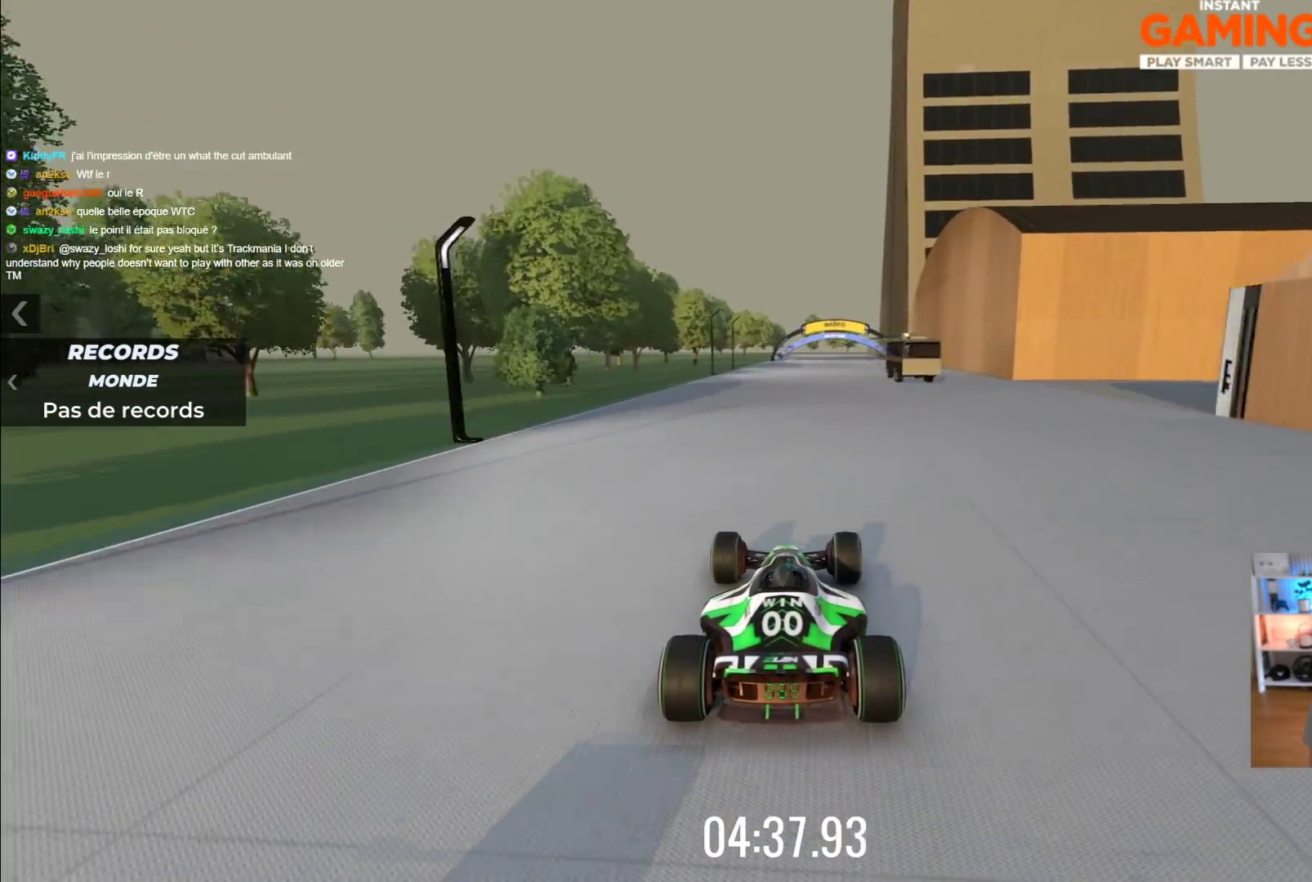
{"buttons": ["A"], "left_stick": "center", "events": [[183, "left_stick", "right"], [283, "left_stick", "center"]]}
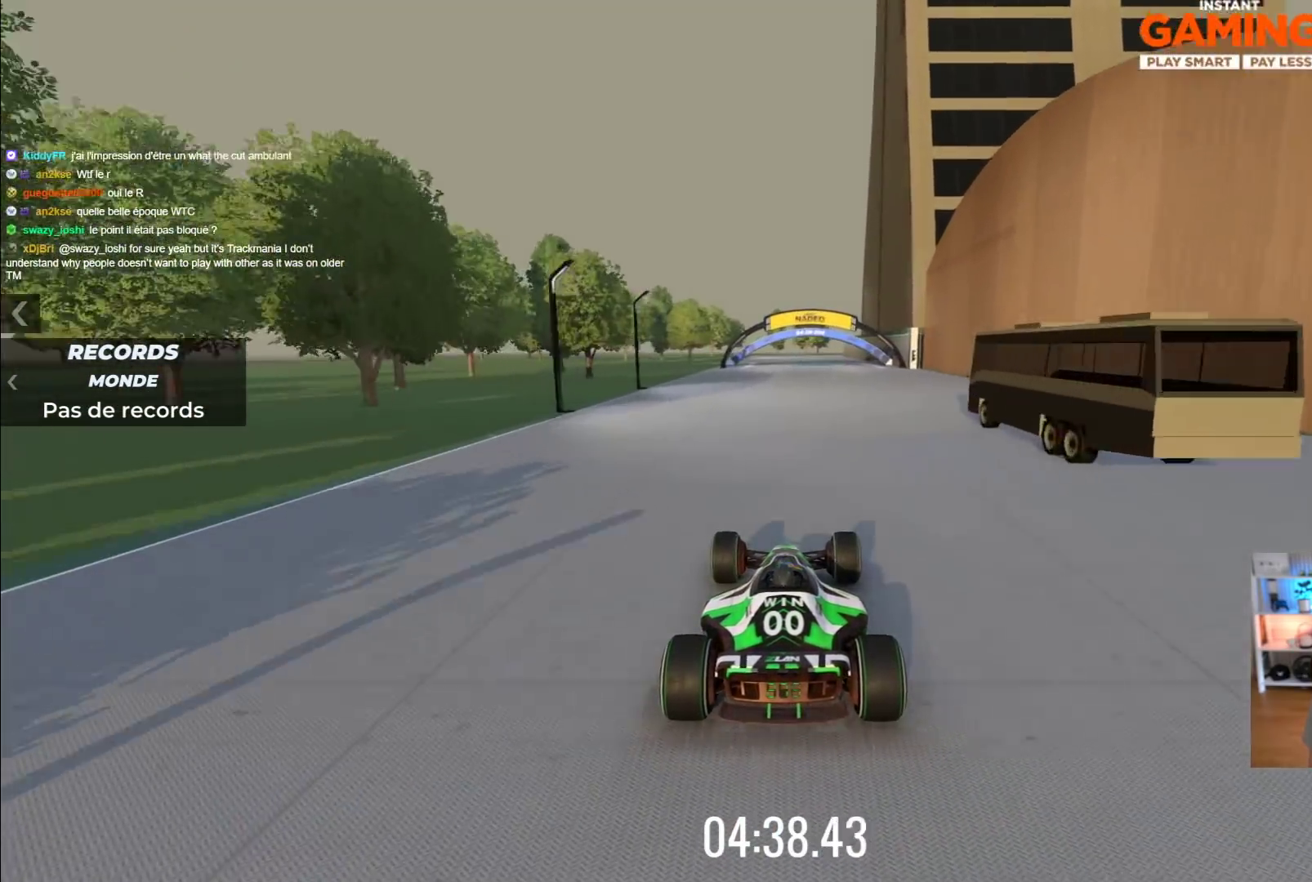
{"buttons": ["A"], "left_stick": "center", "events": [[217, "left_stick", "left"], [467, "left_stick", "center"]]}
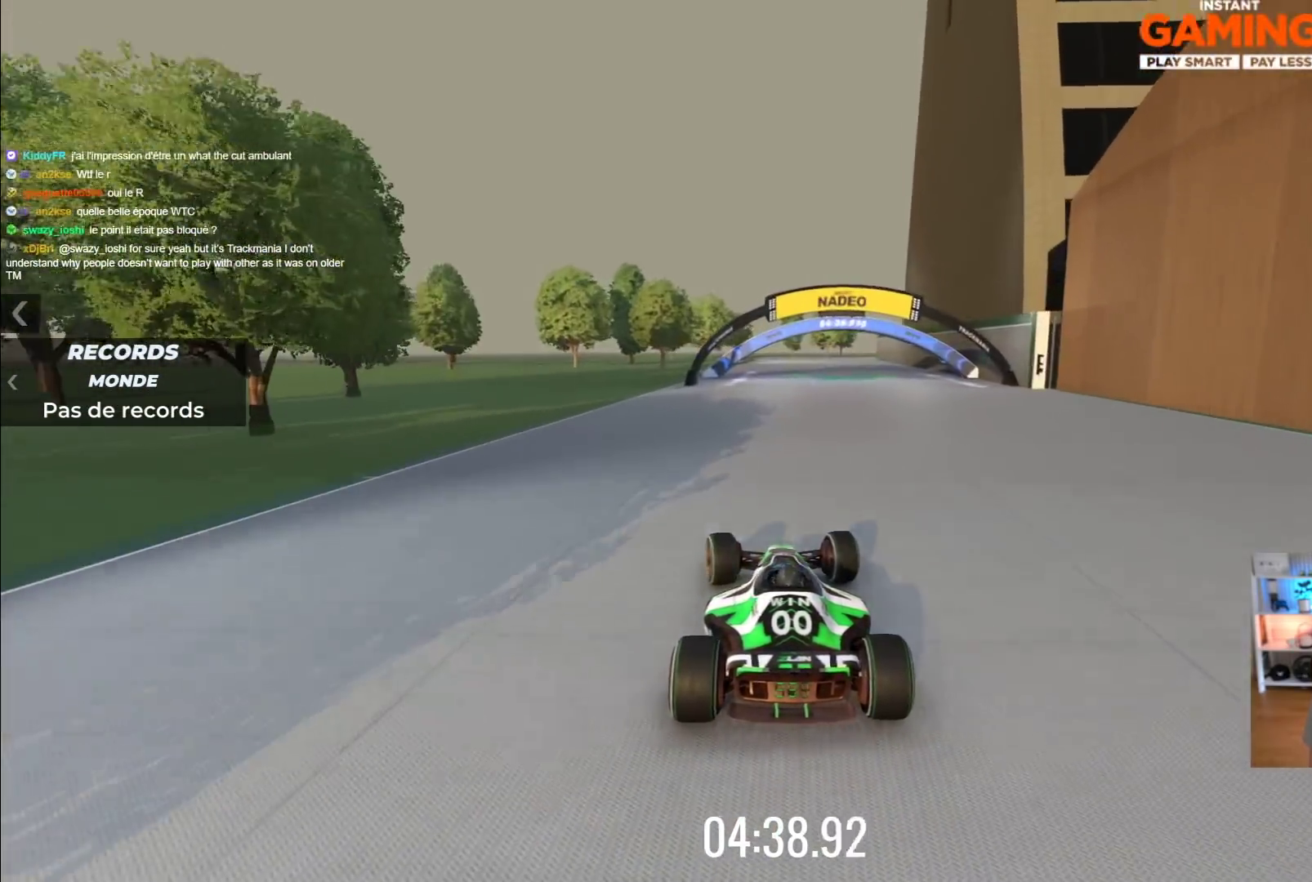
{"buttons": ["A"], "left_stick": "center", "events": [[33, "left_stick", "right"], [117, "left_stick", "center"], [383, "left_stick", "left"], [483, "left_stick", "center"]]}
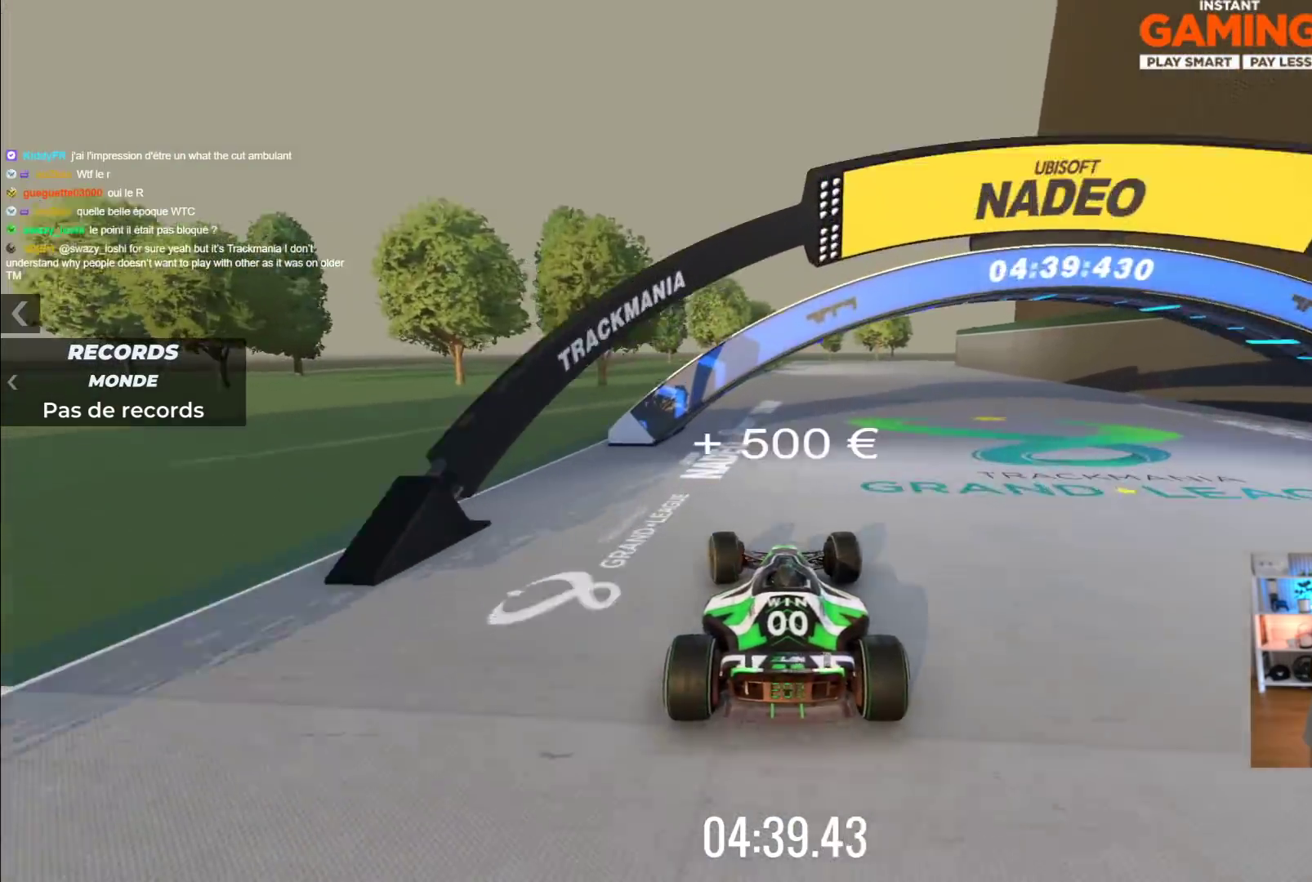
{"buttons": ["R2"], "left_stick": "right", "events": [[50, "left_stick", "right"], [267, "A", "up"], [300, "left_stick", "center"], [367, "R2", "down"], [367, "left_stick", "right"]]}
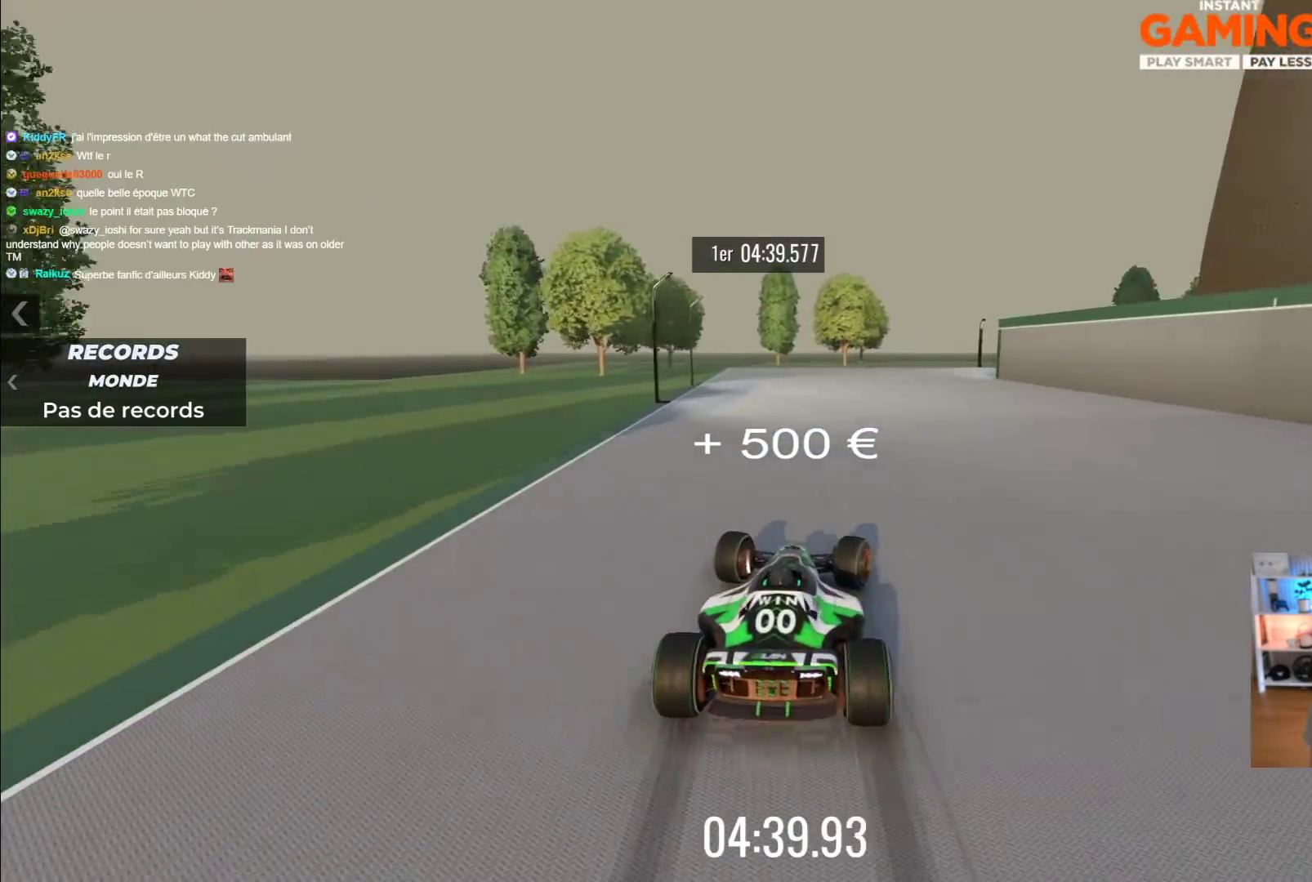
{"buttons": [], "left_stick": "right", "events": [[500, "R2", "up"]]}
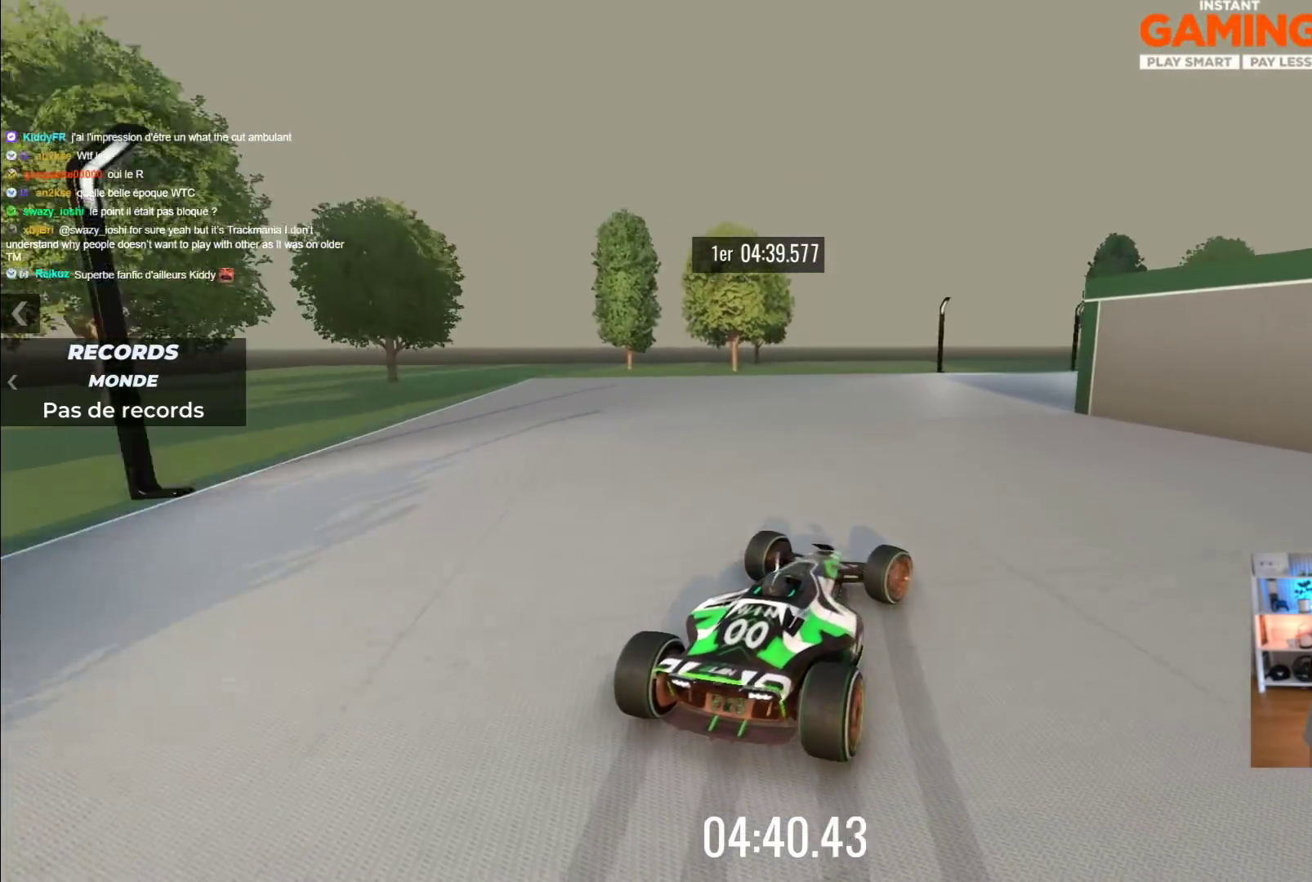
{"buttons": ["A"], "left_stick": "right", "events": [[83, "A", "down"]]}
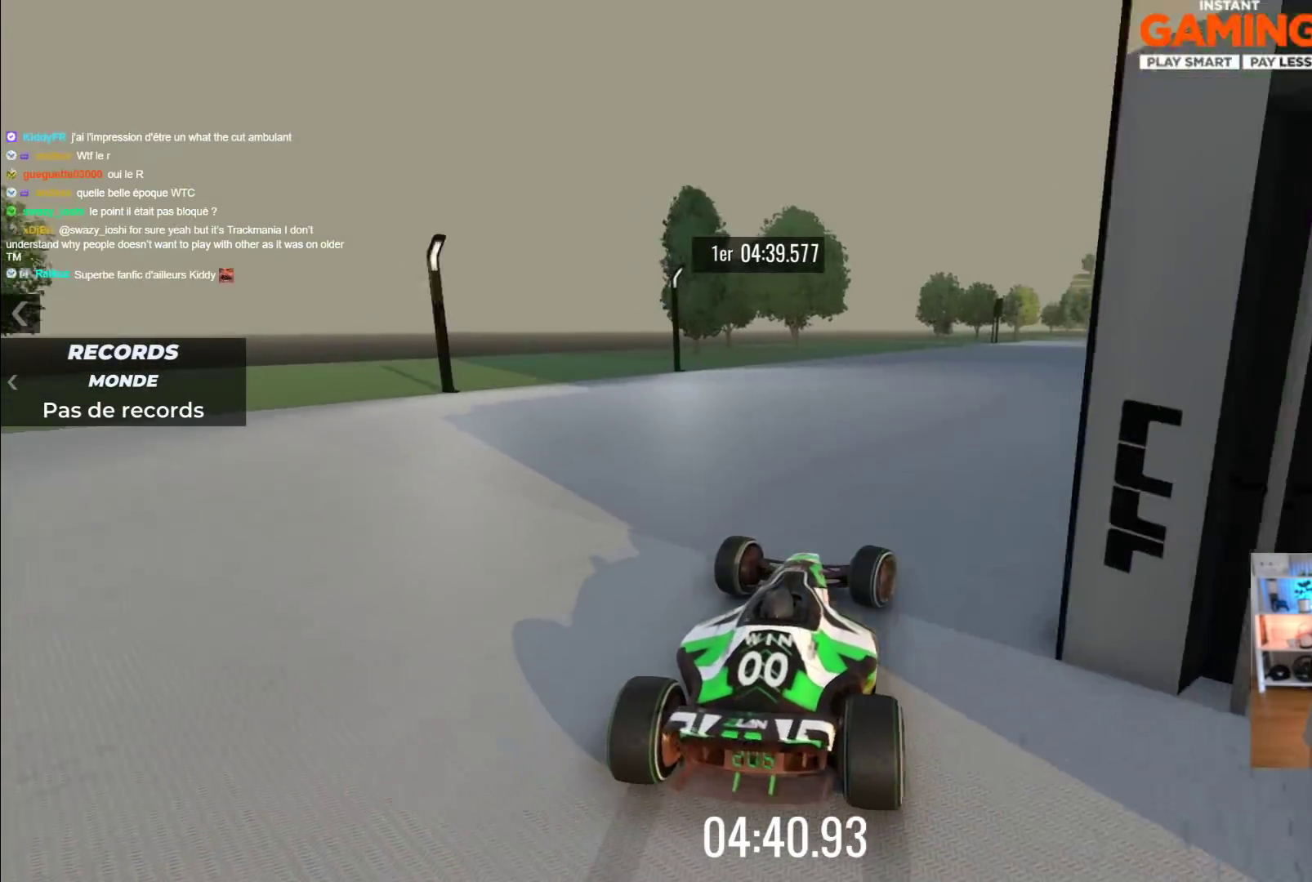
{"buttons": ["A"], "left_stick": "right", "events": [[117, "left_stick", "up-right"], [217, "left_stick", "center"], [267, "left_stick", "left"], [433, "left_stick", "right"]]}
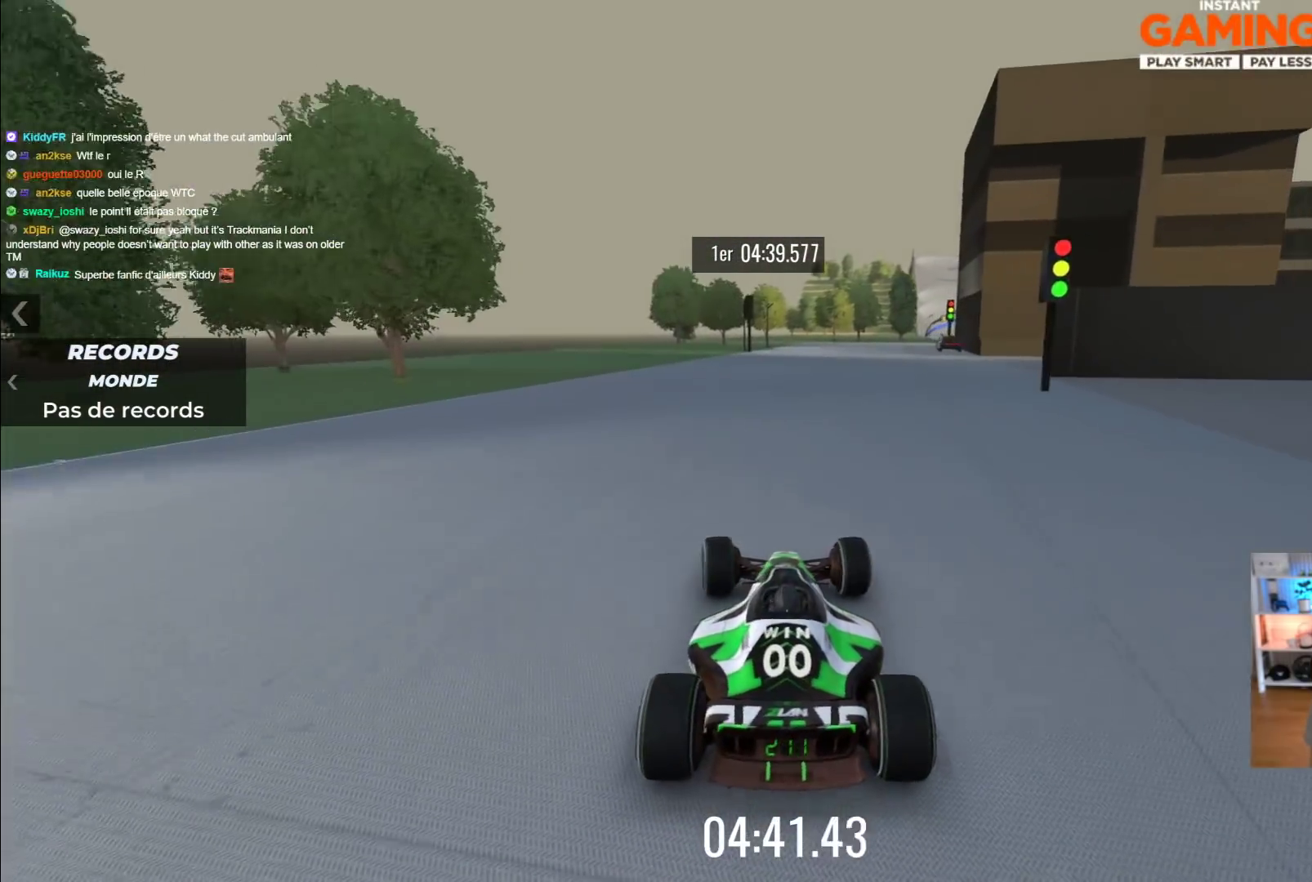
{"buttons": ["A"], "left_stick": "right", "events": [[83, "left_stick", "left"], [250, "left_stick", "center"], [333, "left_stick", "right"]]}
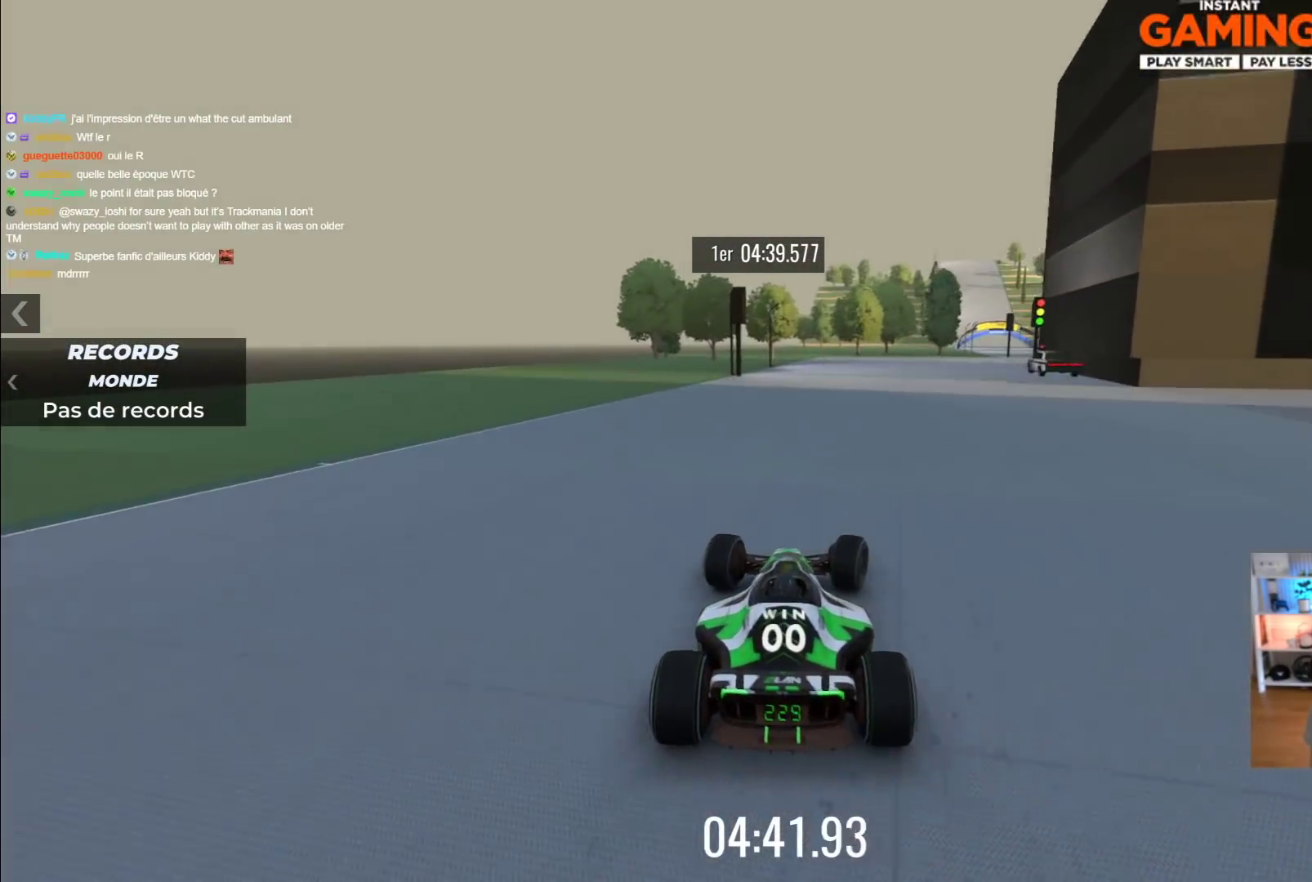
{"buttons": ["A"], "left_stick": "center", "events": [[433, "left_stick", "center"]]}
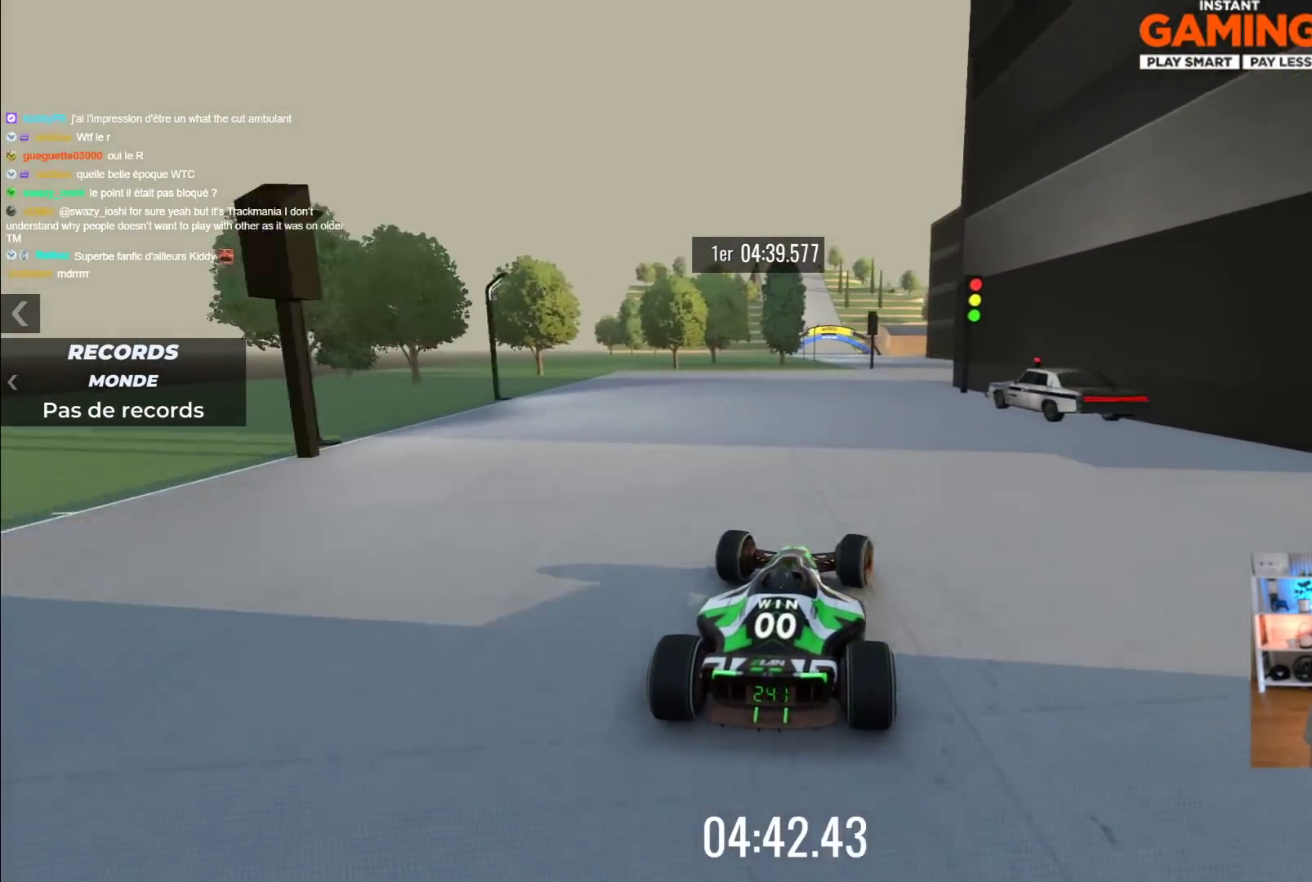
{"buttons": ["A"], "left_stick": "left", "events": [[133, "left_stick", "right"], [350, "left_stick", "center"], [483, "left_stick", "left"]]}